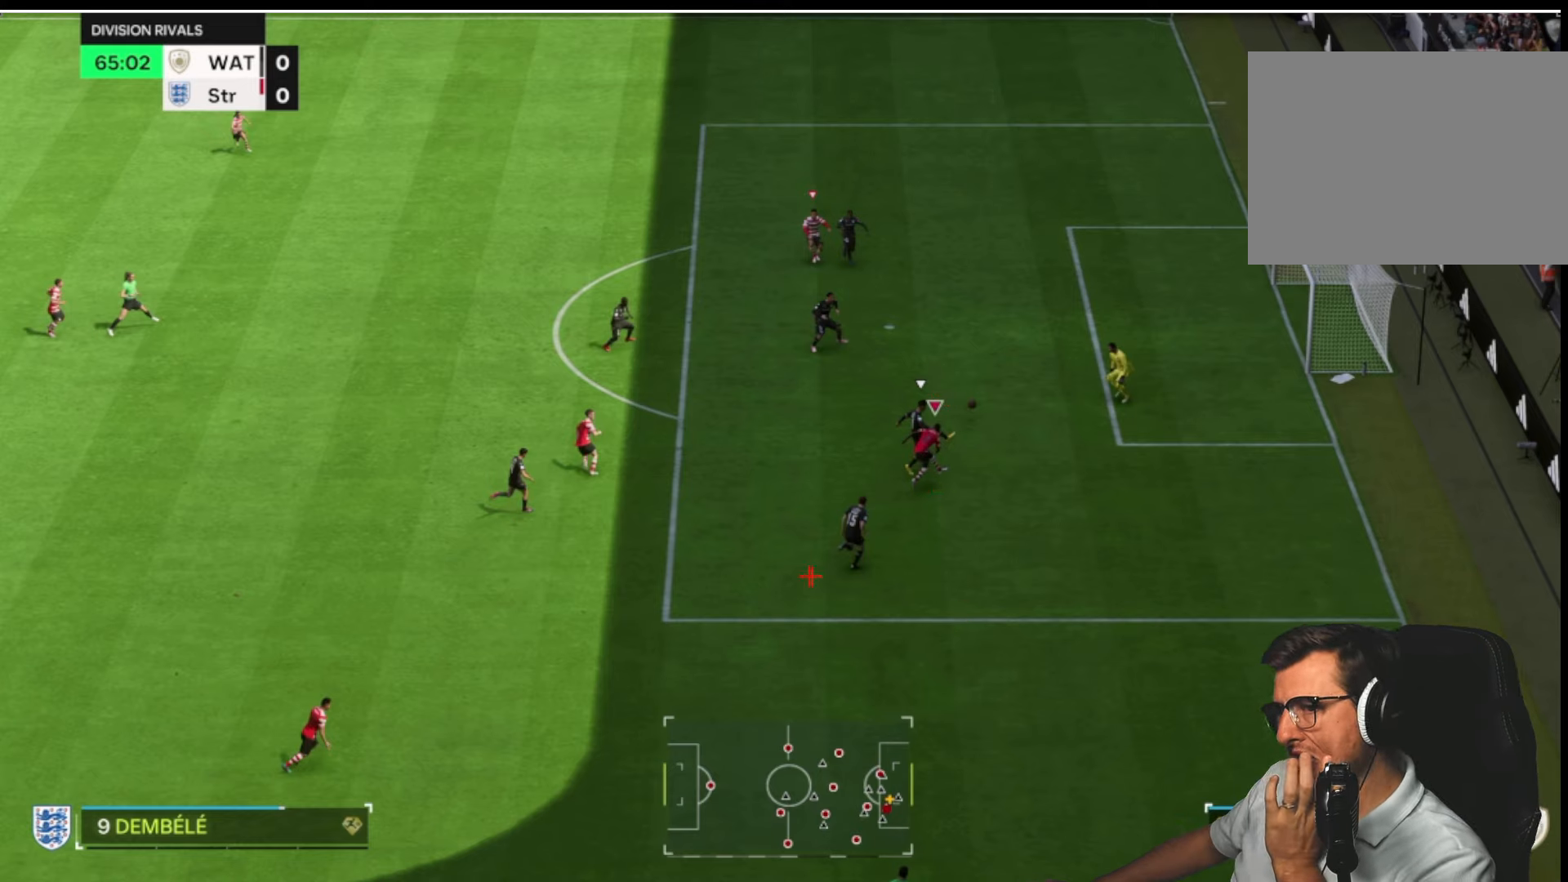
Gameplay with a controller (PlayStation layout); each line is a JSON object with the inputs held at the frame after it. "button_events" lists button changes between this image and that frame as [ms after this image, input, new state], when the widget could be followed in between (sticks are given only as held states).
{"buttons": [], "left_stick": "up-right", "right_stick": "center", "button_events": []}
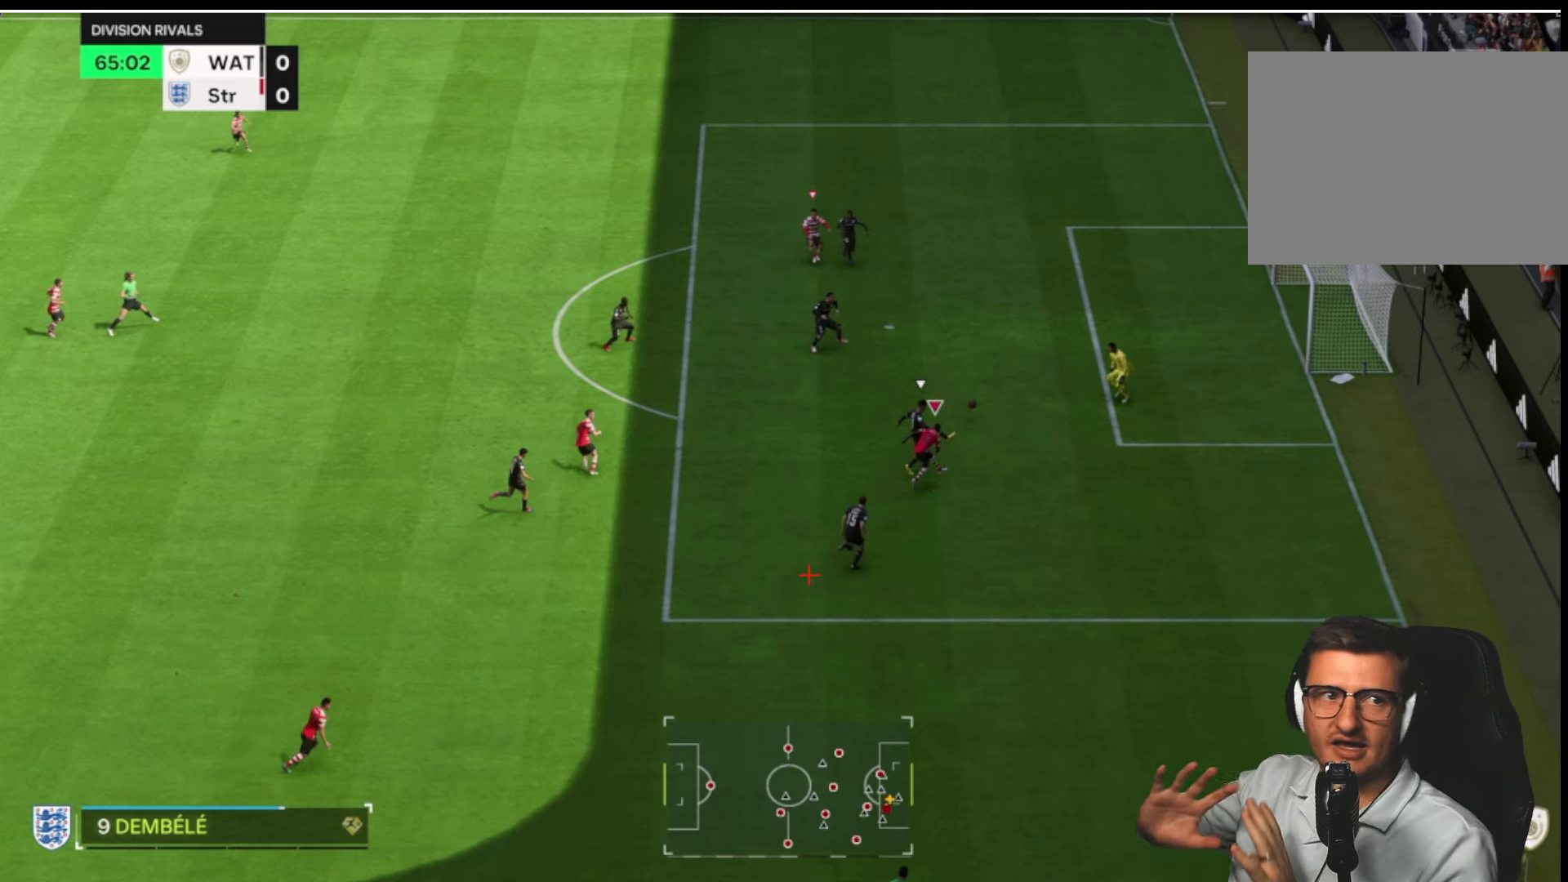
{"buttons": [], "left_stick": "up-right", "right_stick": "center", "button_events": []}
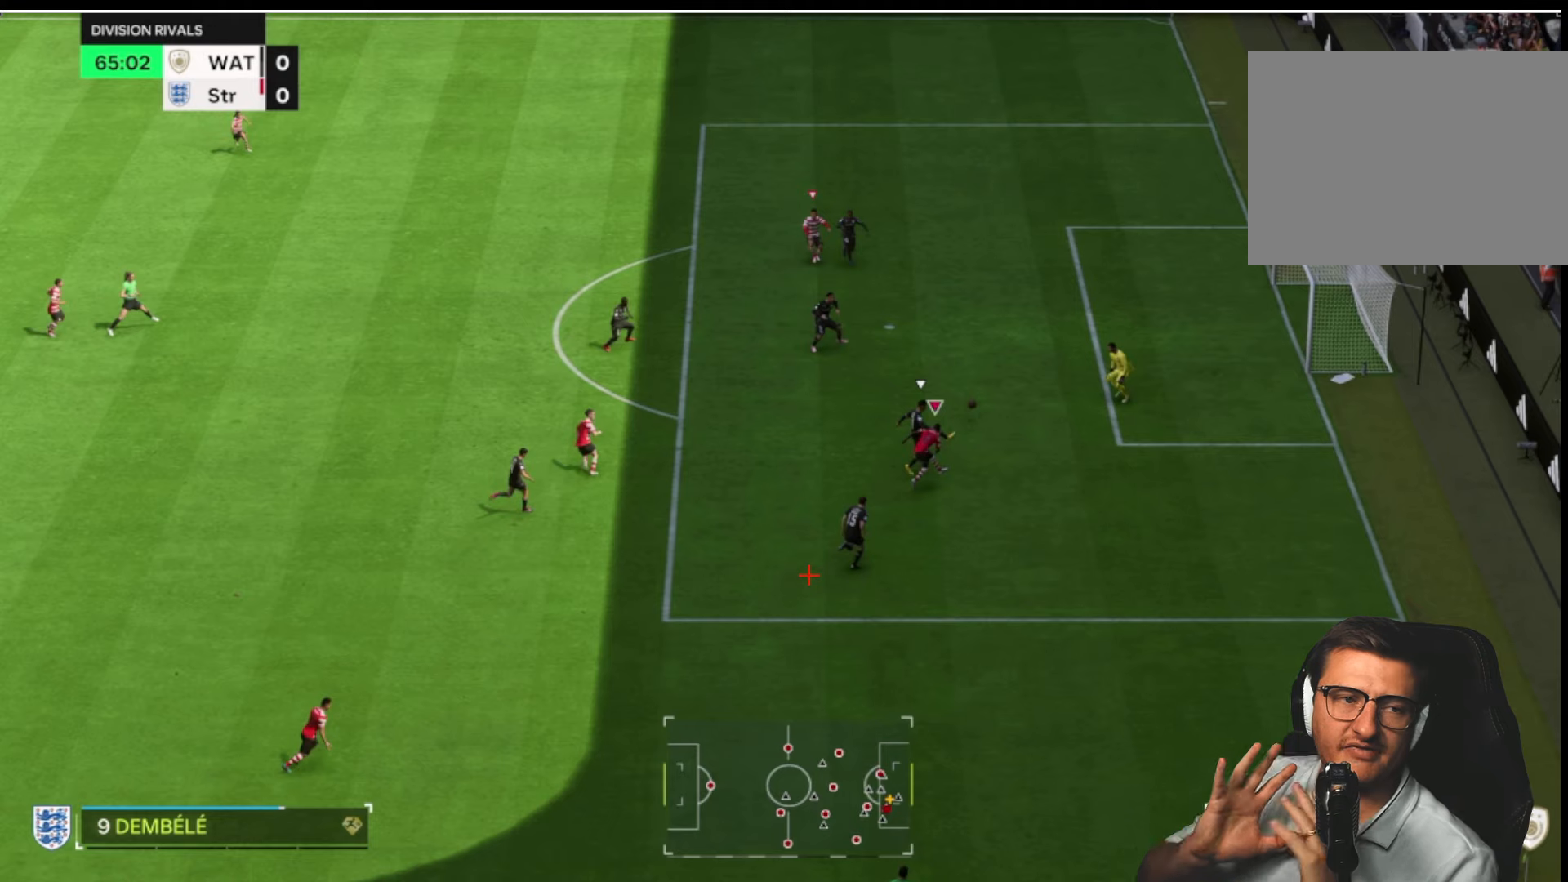
{"buttons": [], "left_stick": "up-right", "right_stick": "center", "button_events": []}
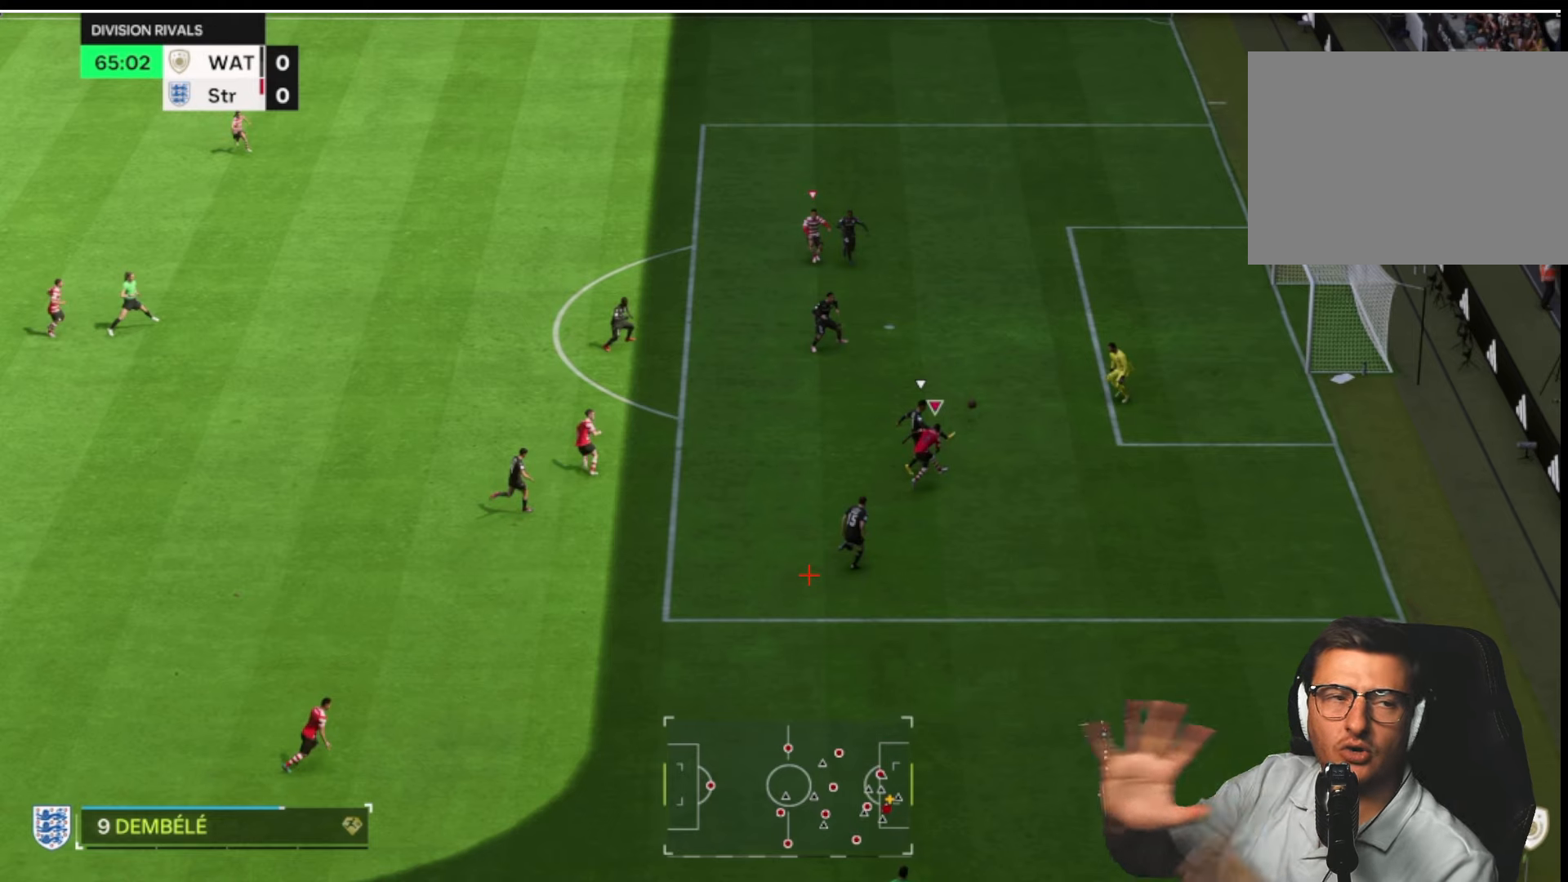
{"buttons": [], "left_stick": "up-right", "right_stick": "center", "button_events": []}
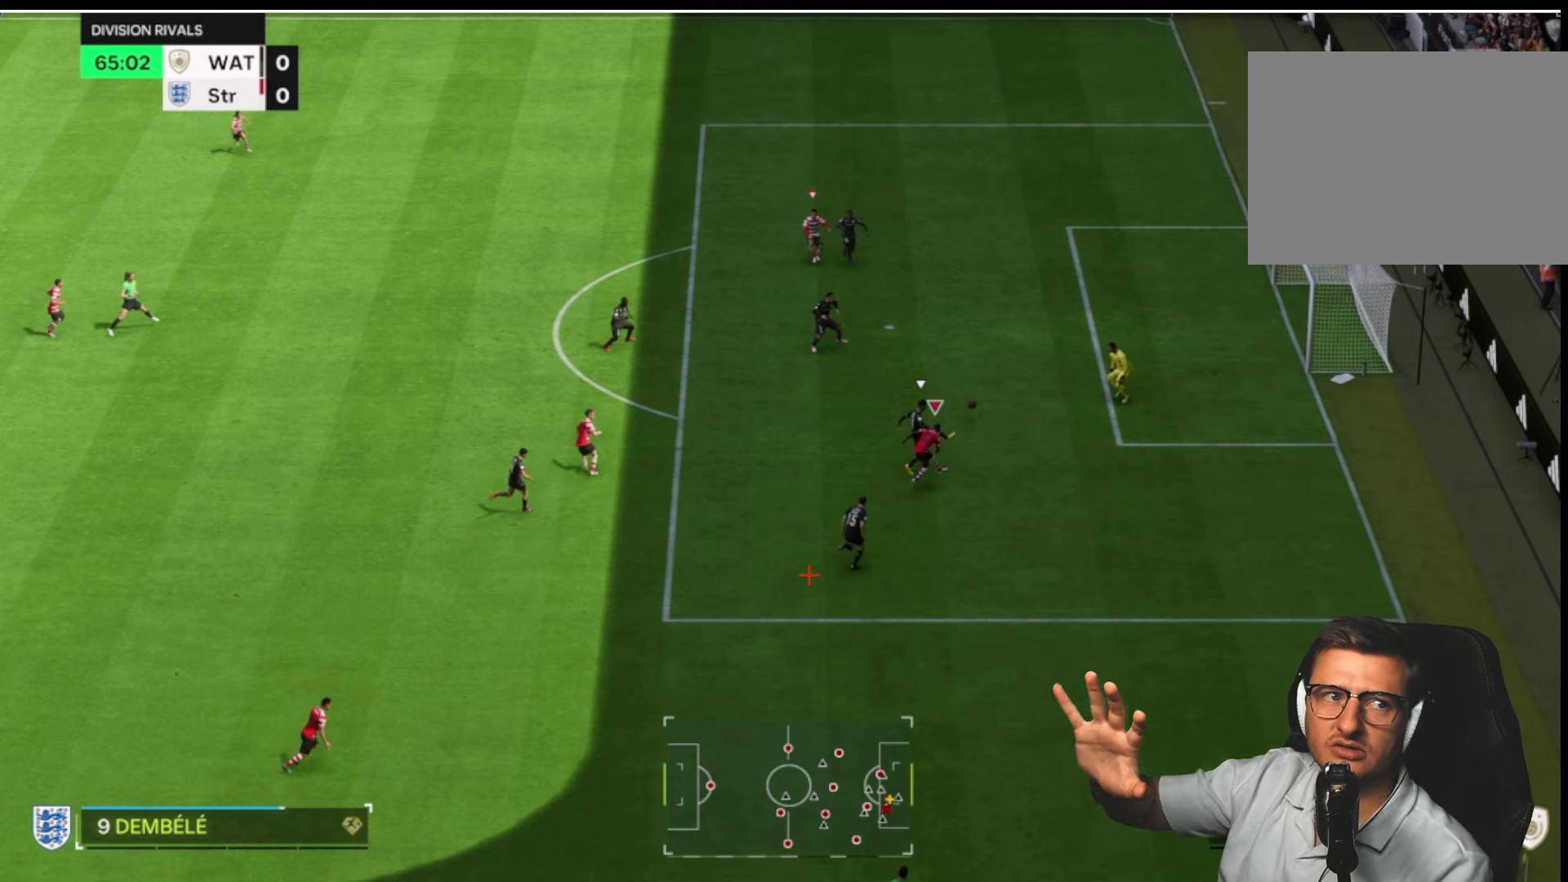
{"buttons": [], "left_stick": "up-right", "right_stick": "center", "button_events": []}
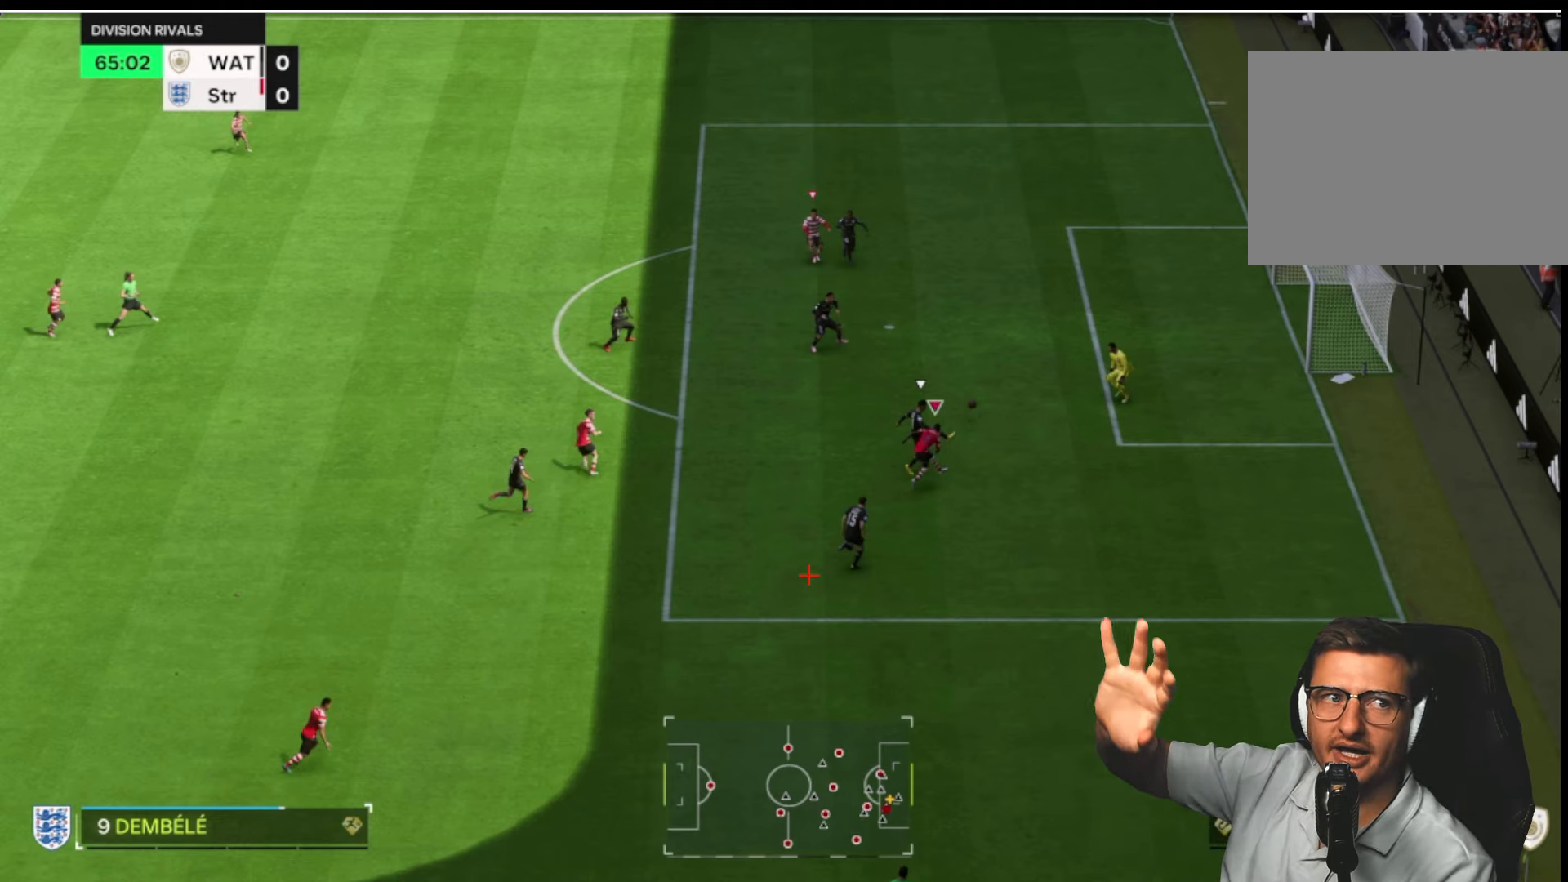
{"buttons": [], "left_stick": "up-right", "right_stick": "center", "button_events": []}
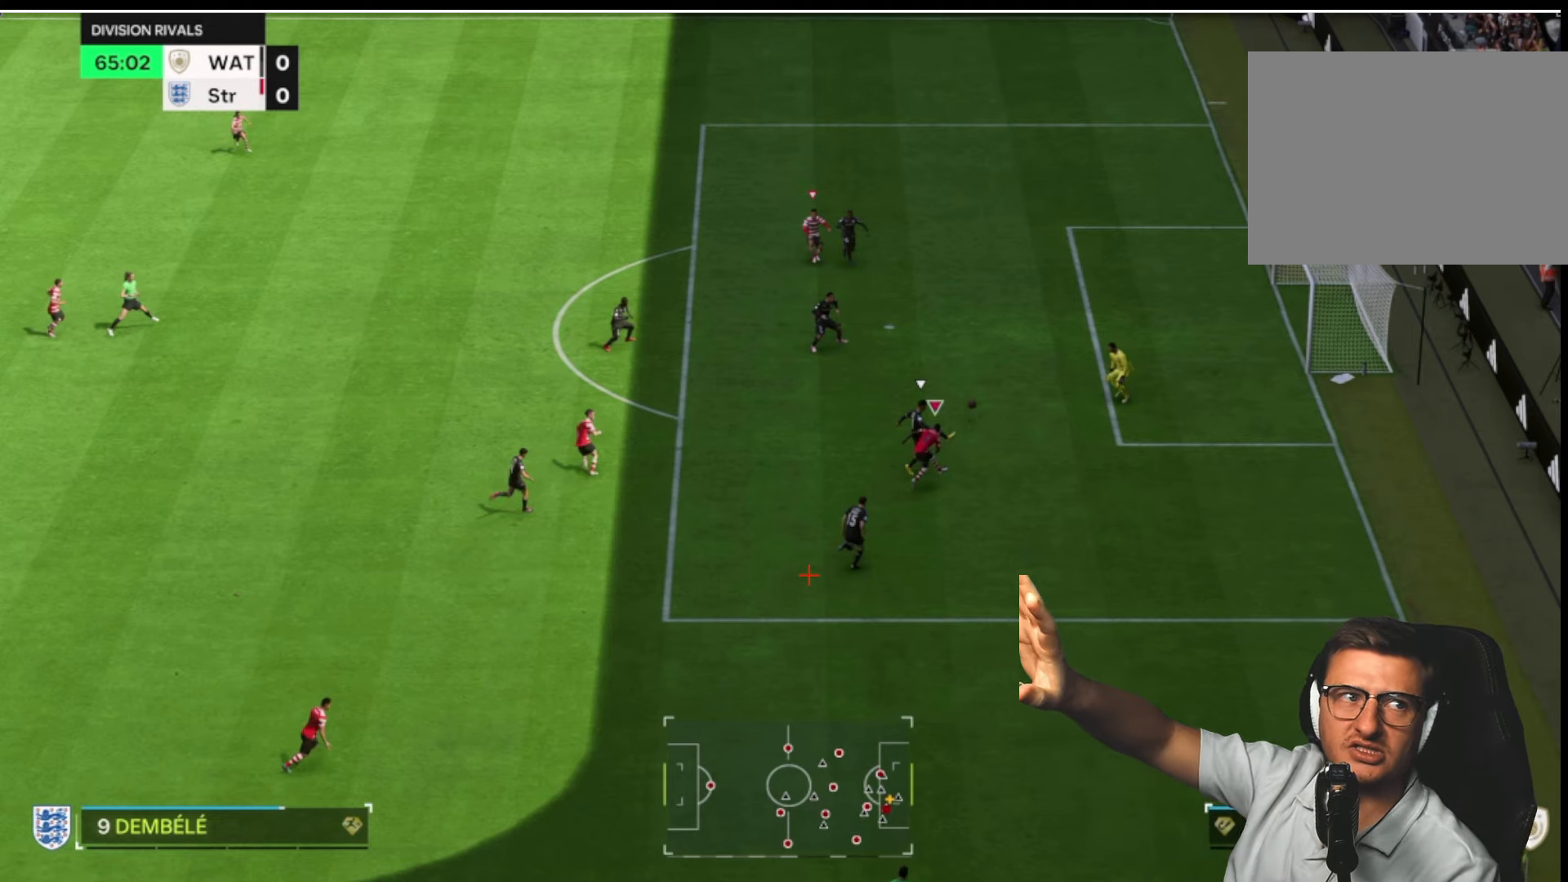
{"buttons": [], "left_stick": "up-right", "right_stick": "center", "button_events": []}
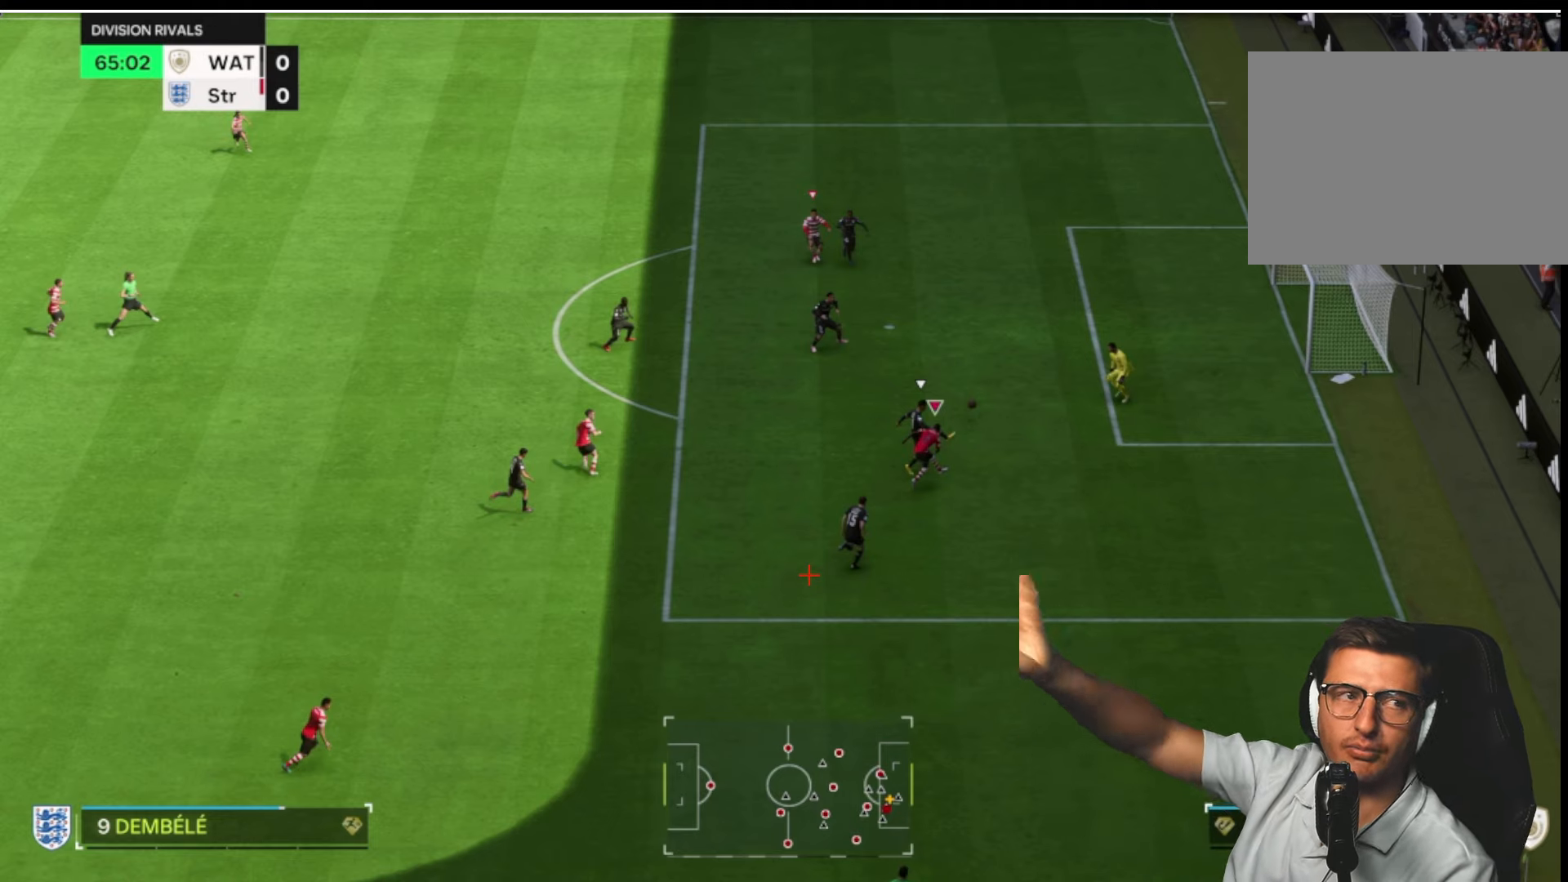
{"buttons": [], "left_stick": "up-right", "right_stick": "center", "button_events": []}
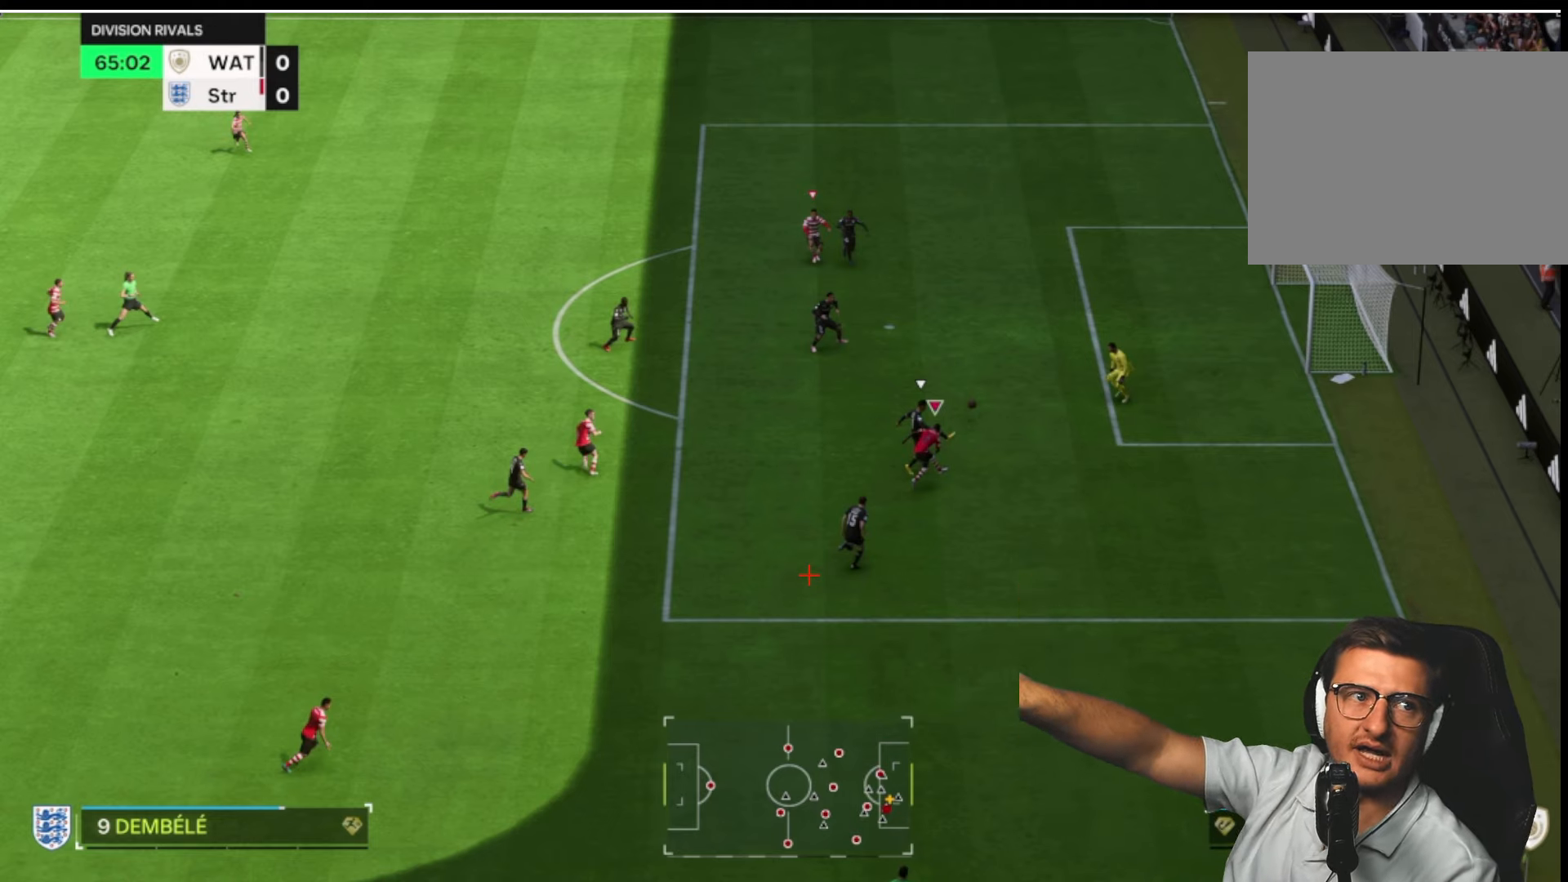
{"buttons": [], "left_stick": "up-right", "right_stick": "center", "button_events": []}
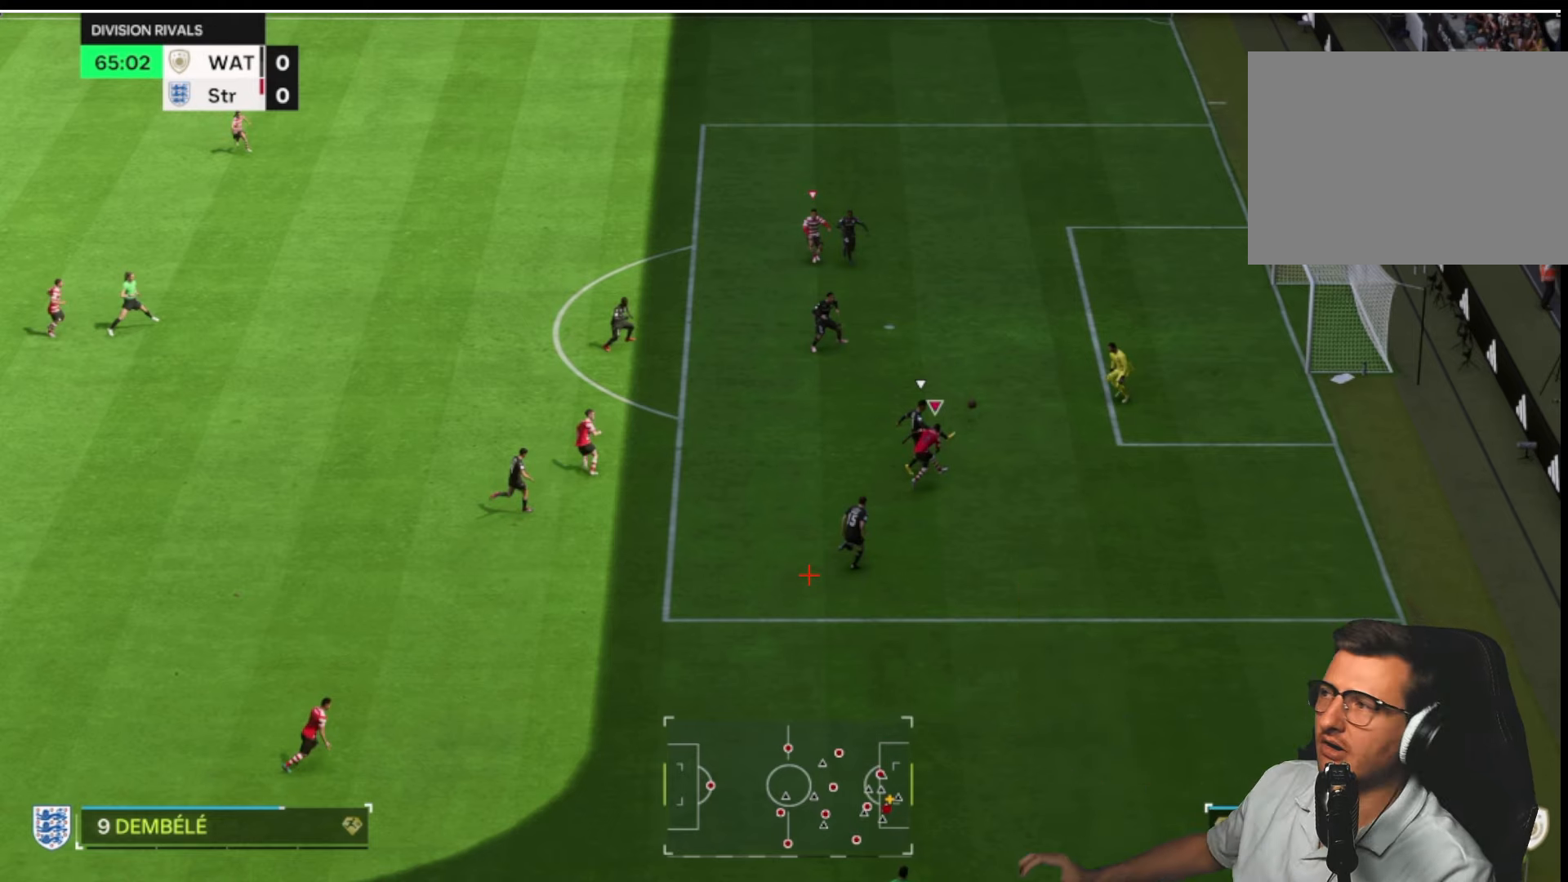
{"buttons": [], "left_stick": "up-right", "right_stick": "center", "button_events": []}
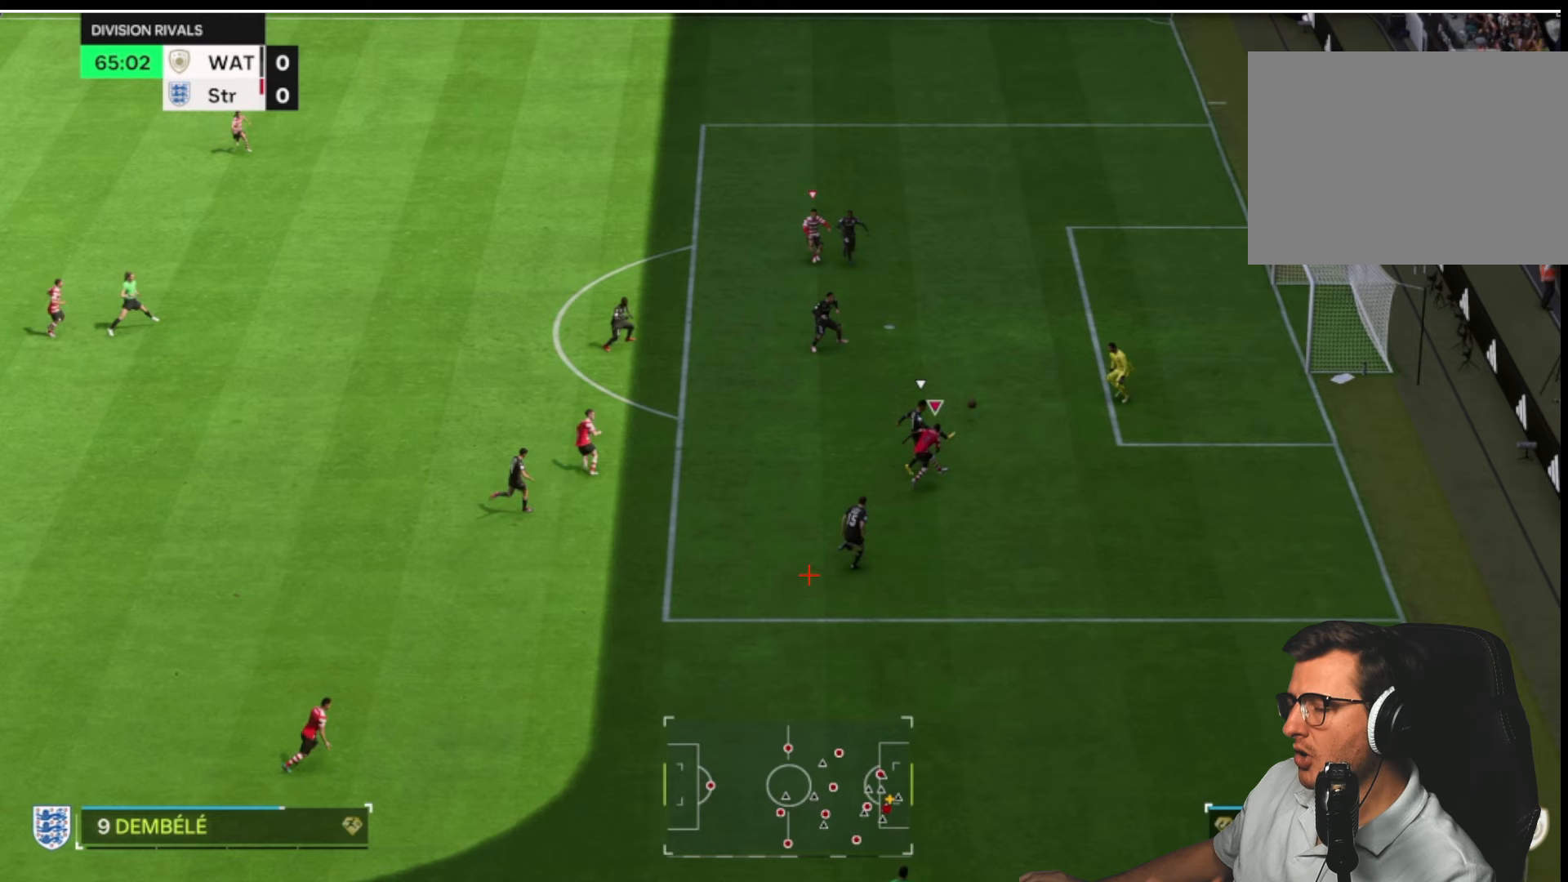
{"buttons": [], "left_stick": "up-right", "right_stick": "center", "button_events": []}
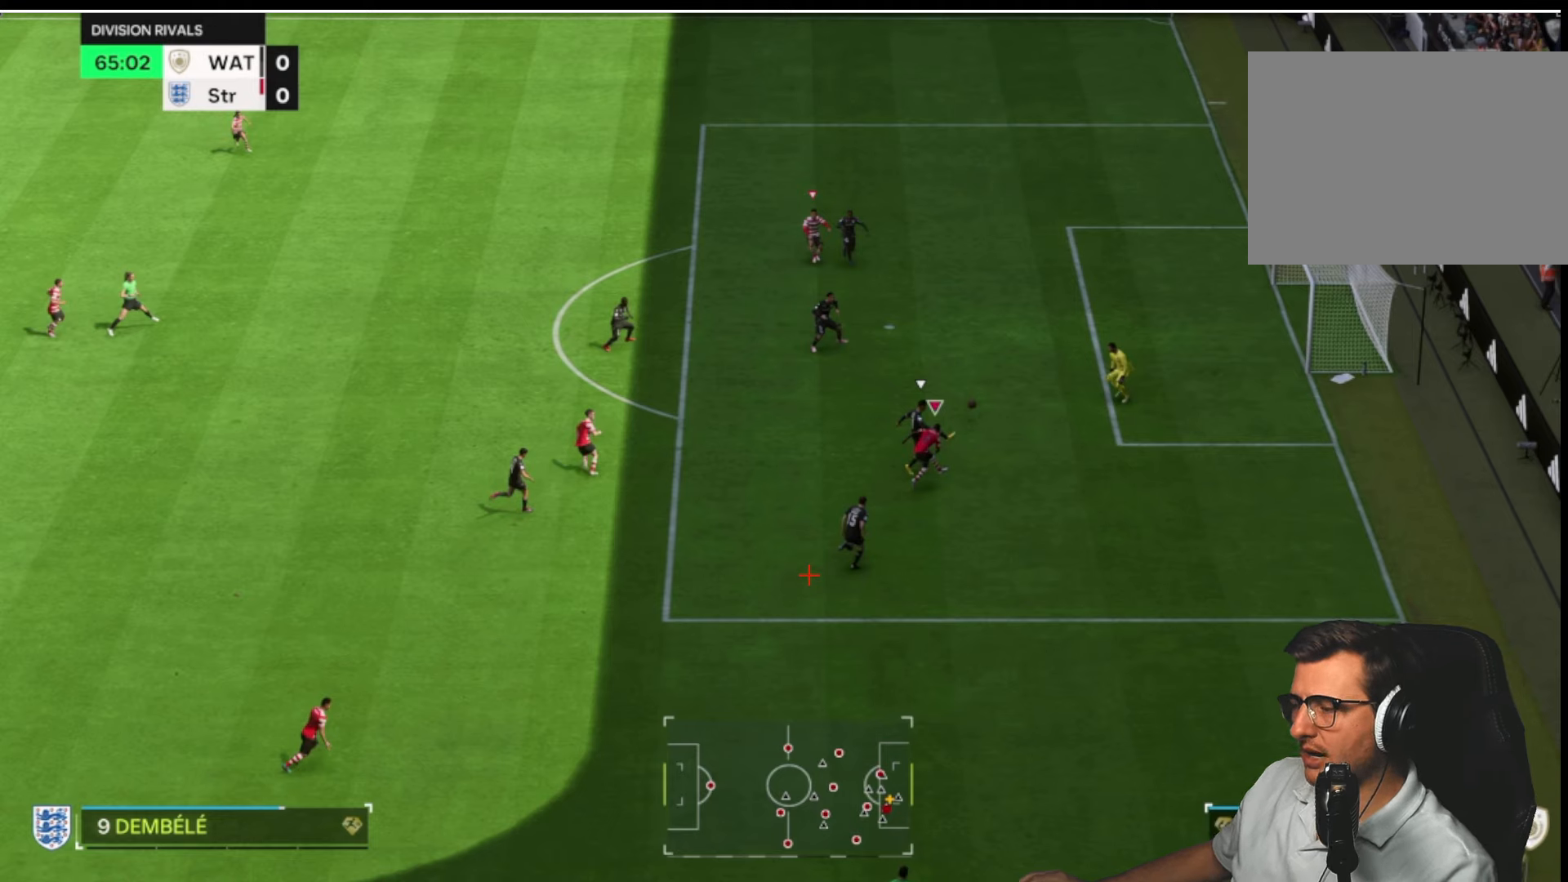
{"buttons": [], "left_stick": "up-right", "right_stick": "center", "button_events": []}
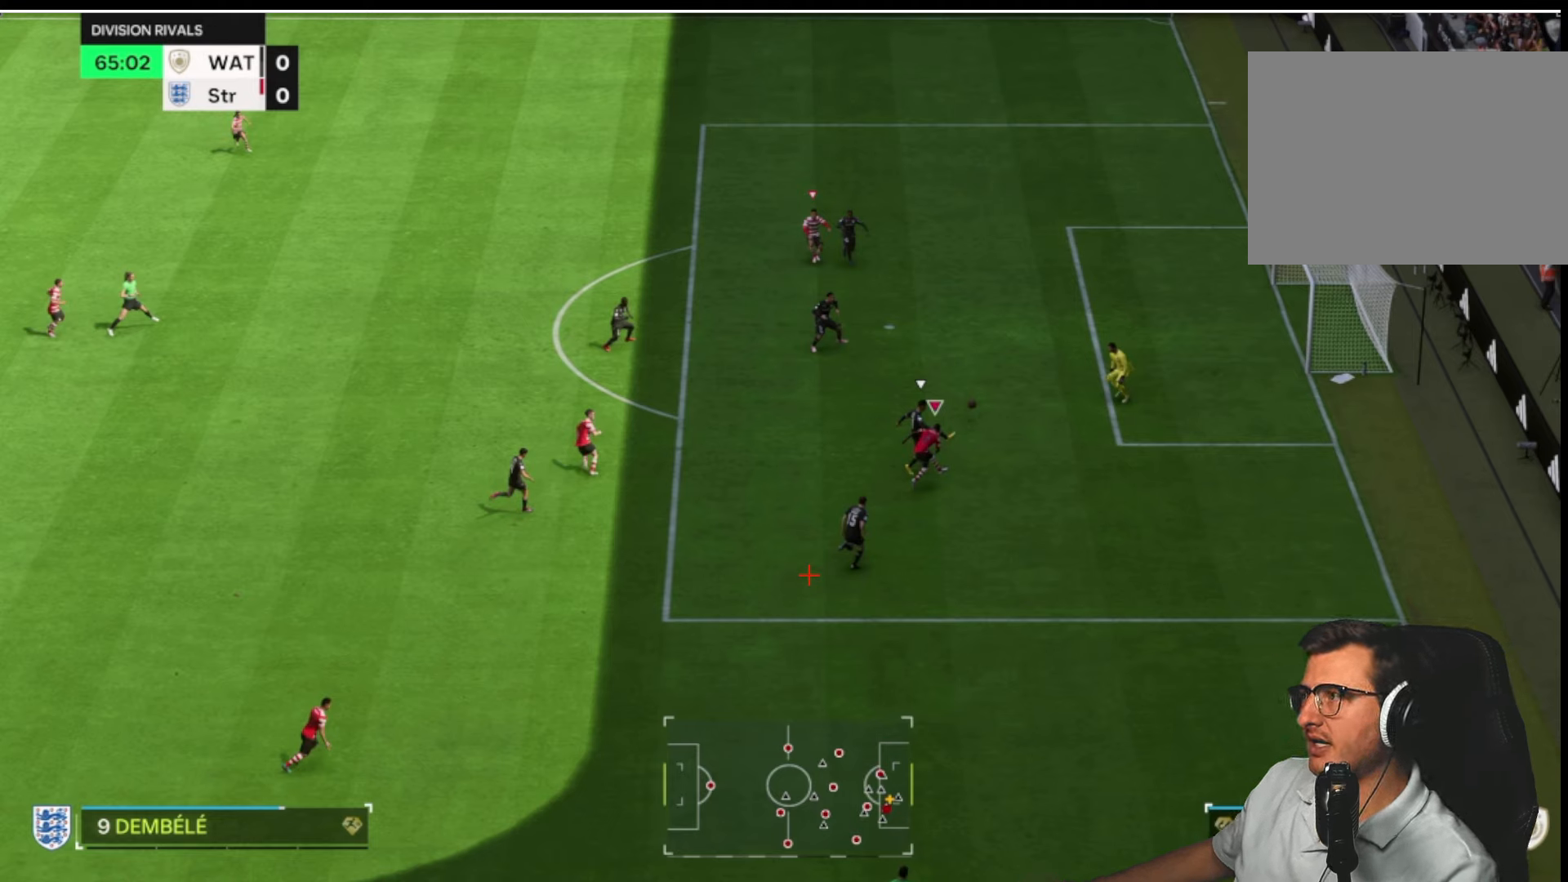
{"buttons": [], "left_stick": "up-right", "right_stick": "center", "button_events": []}
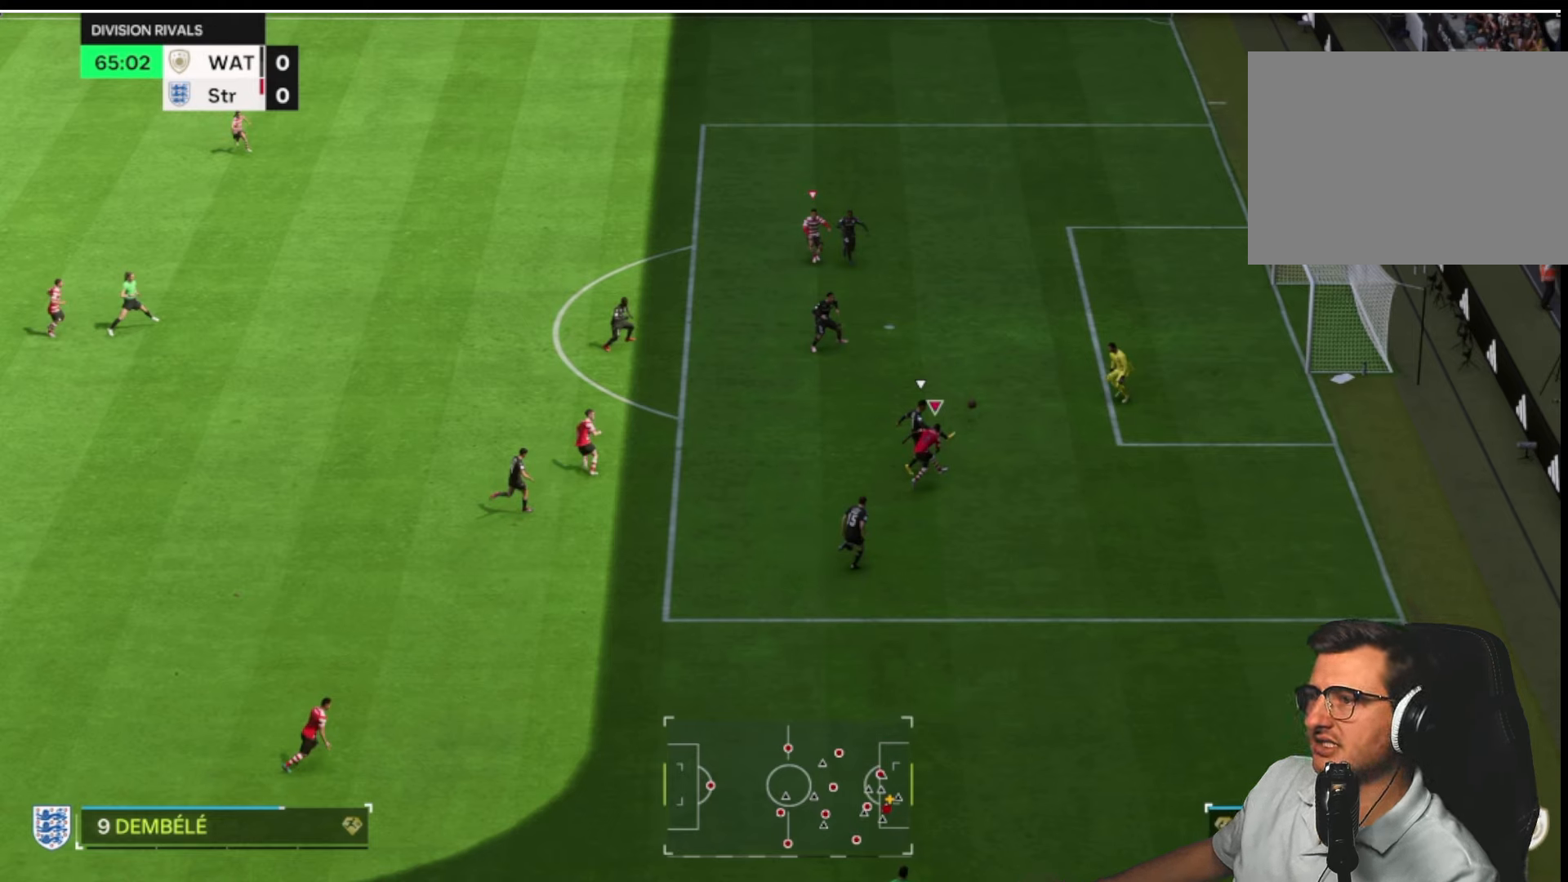
{"buttons": [], "left_stick": "up-right", "right_stick": "center", "button_events": []}
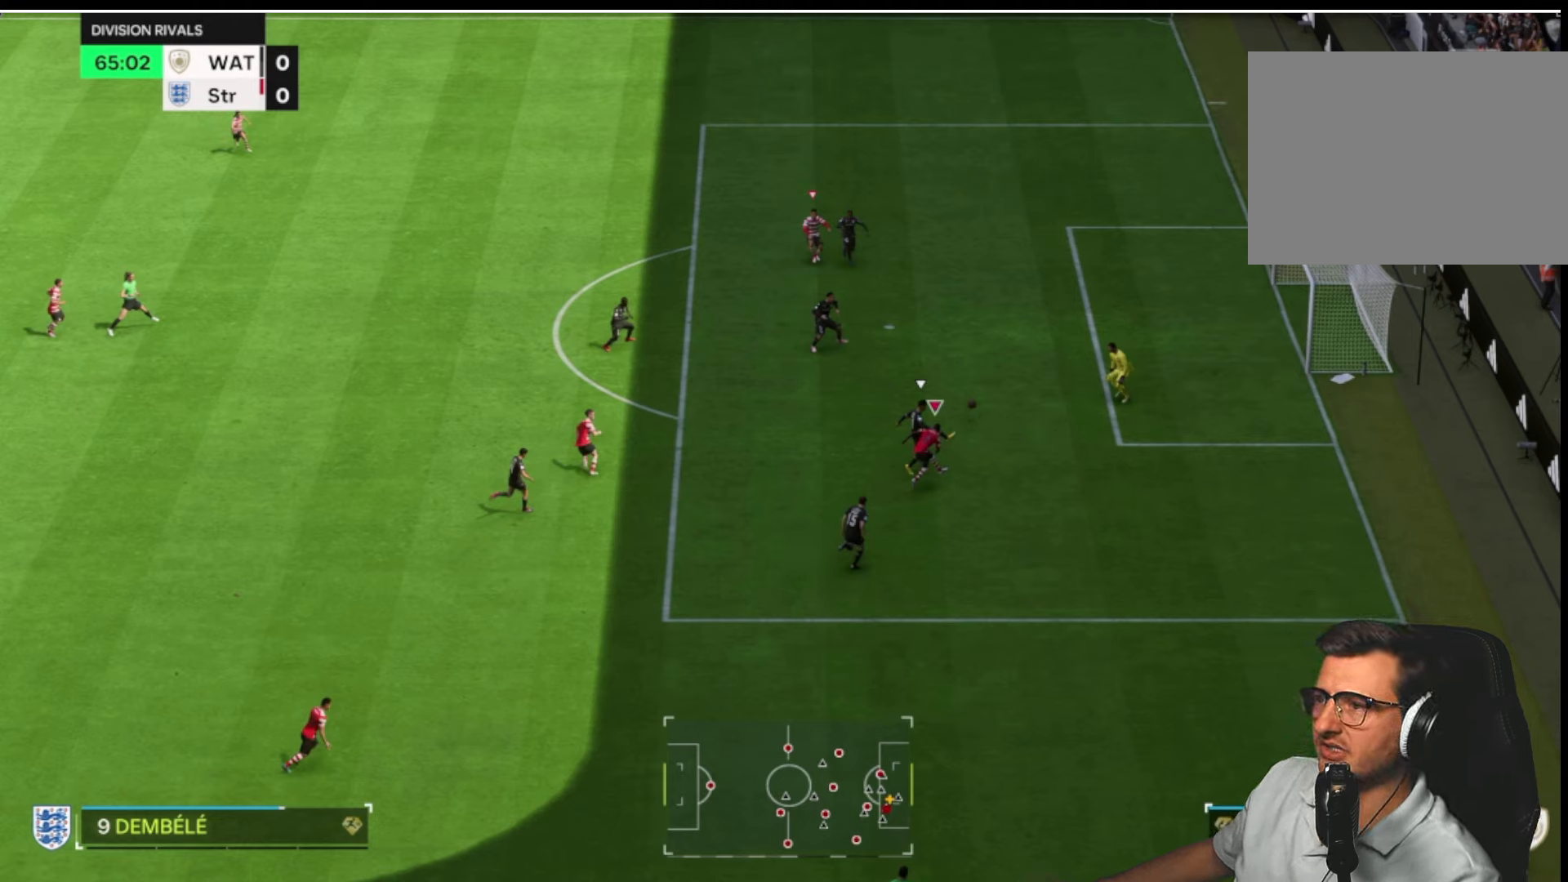
{"buttons": [], "left_stick": "up-right", "right_stick": "center", "button_events": []}
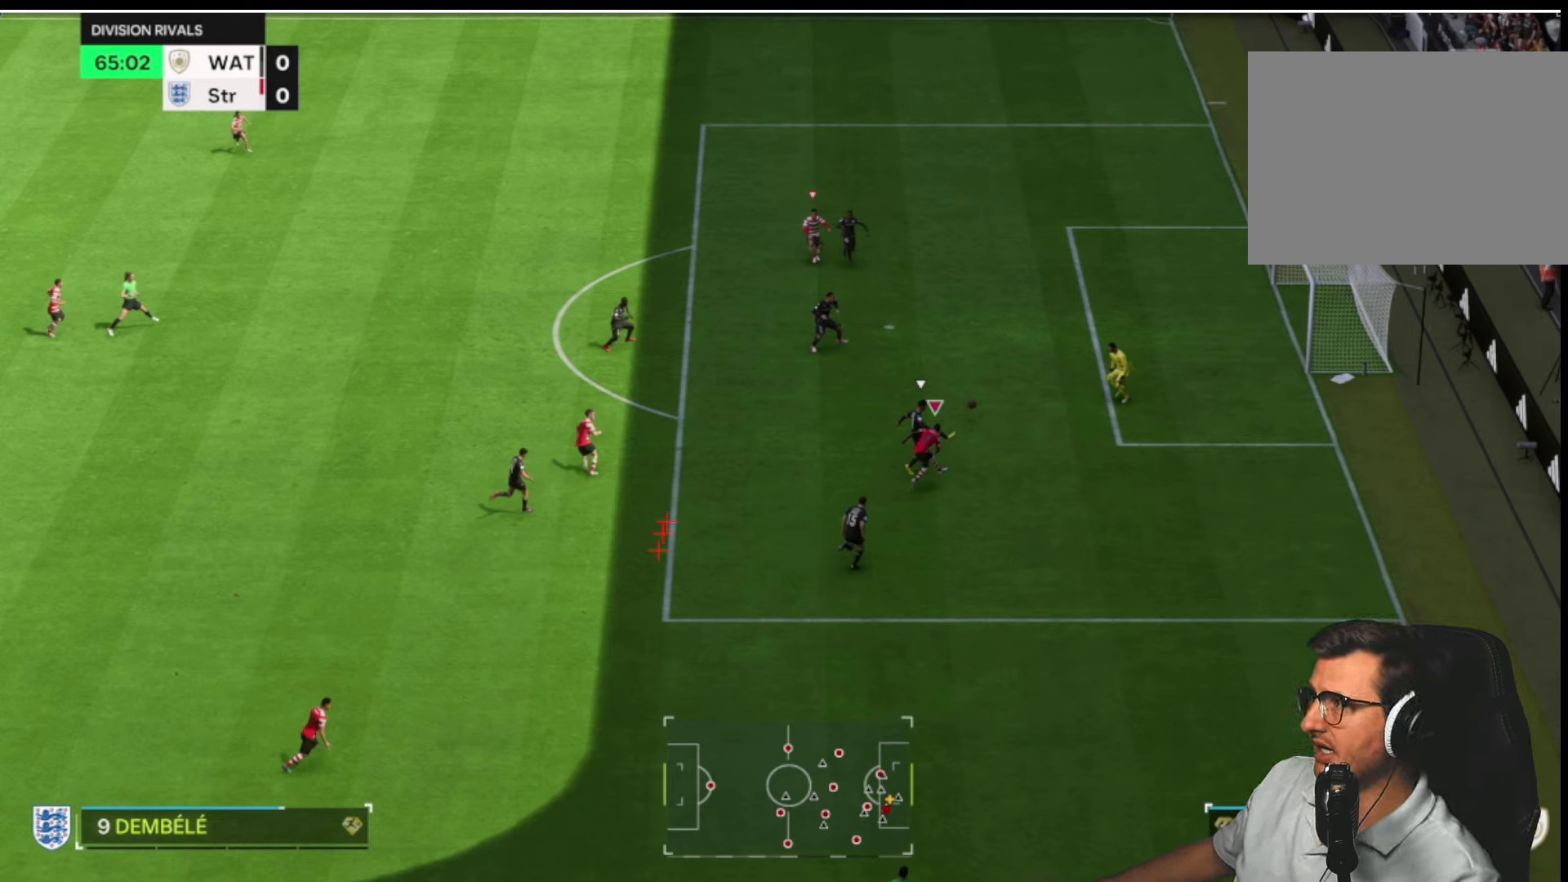
{"buttons": [], "left_stick": "up-right", "right_stick": "center", "button_events": []}
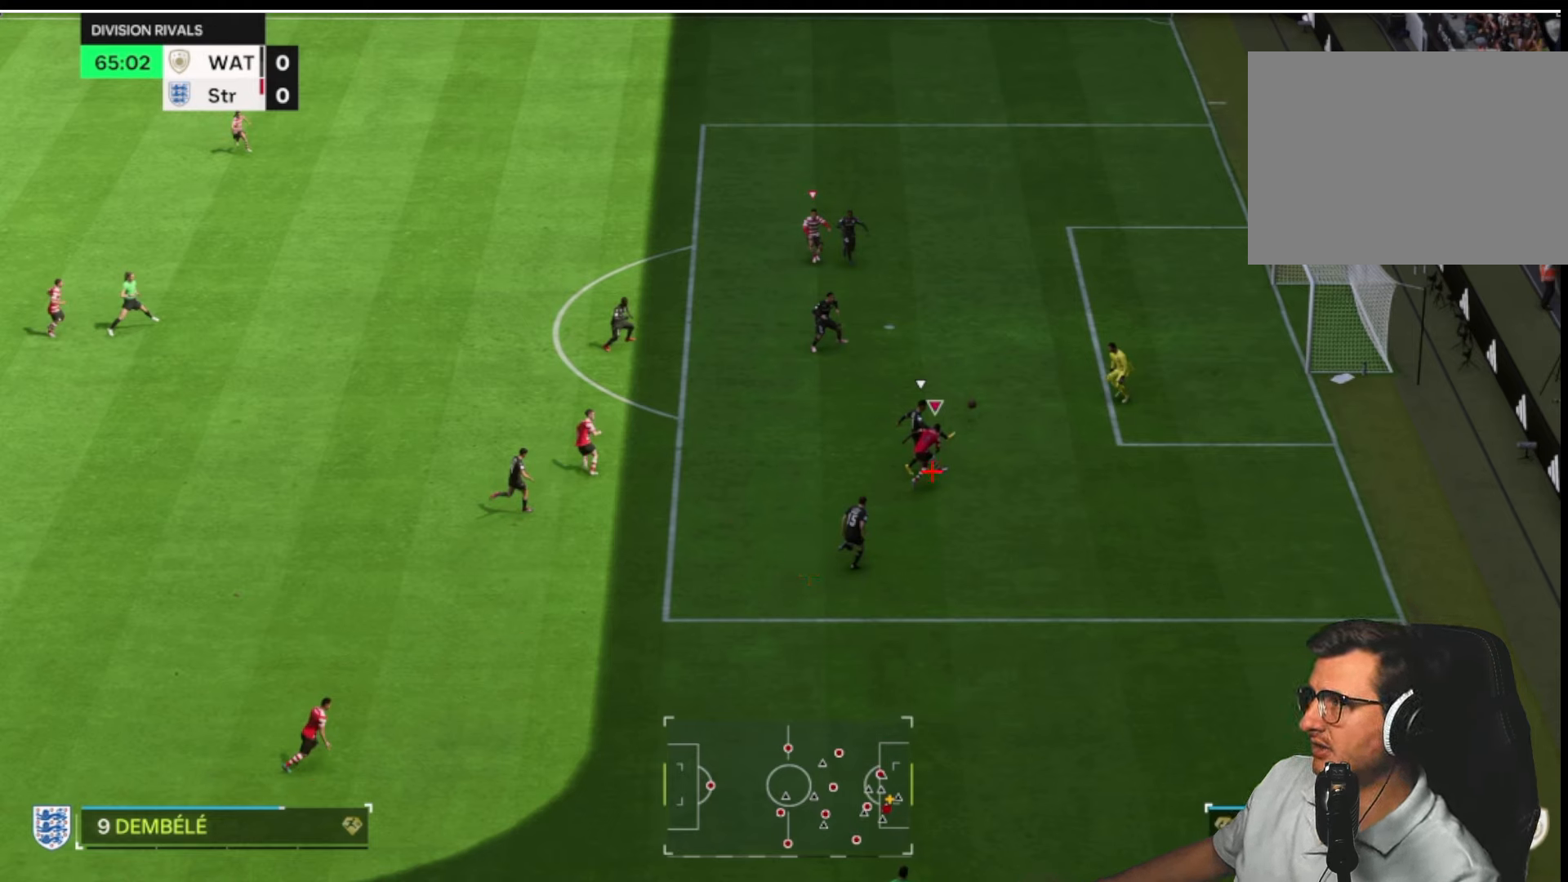
{"buttons": [], "left_stick": "up-right", "right_stick": "center", "button_events": []}
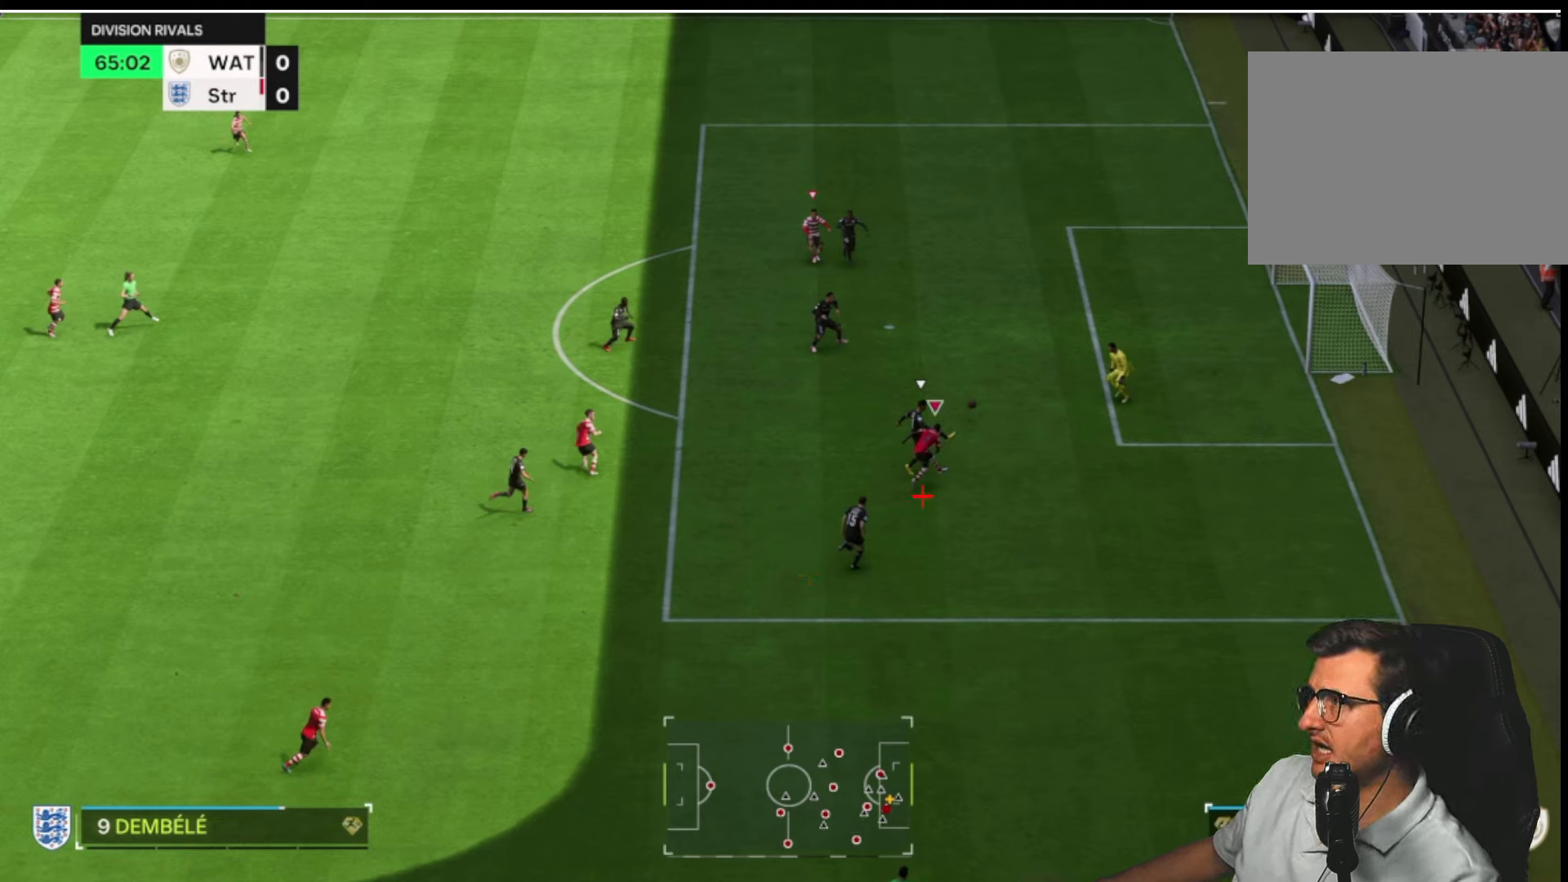
{"buttons": [], "left_stick": "up-right", "right_stick": "center", "button_events": []}
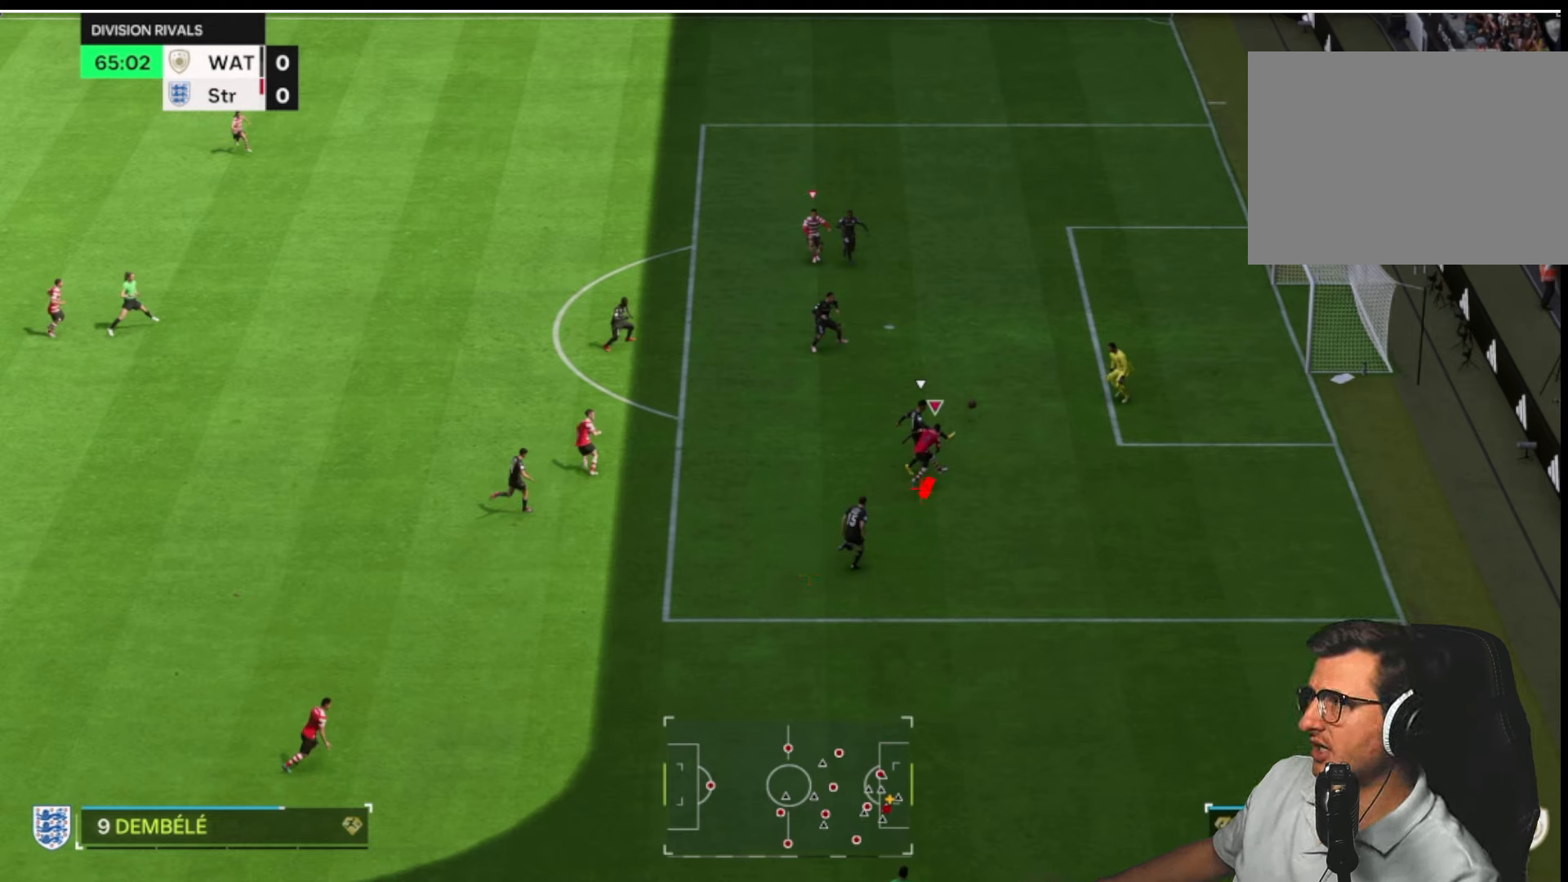
{"buttons": [], "left_stick": "up-right", "right_stick": "center", "button_events": []}
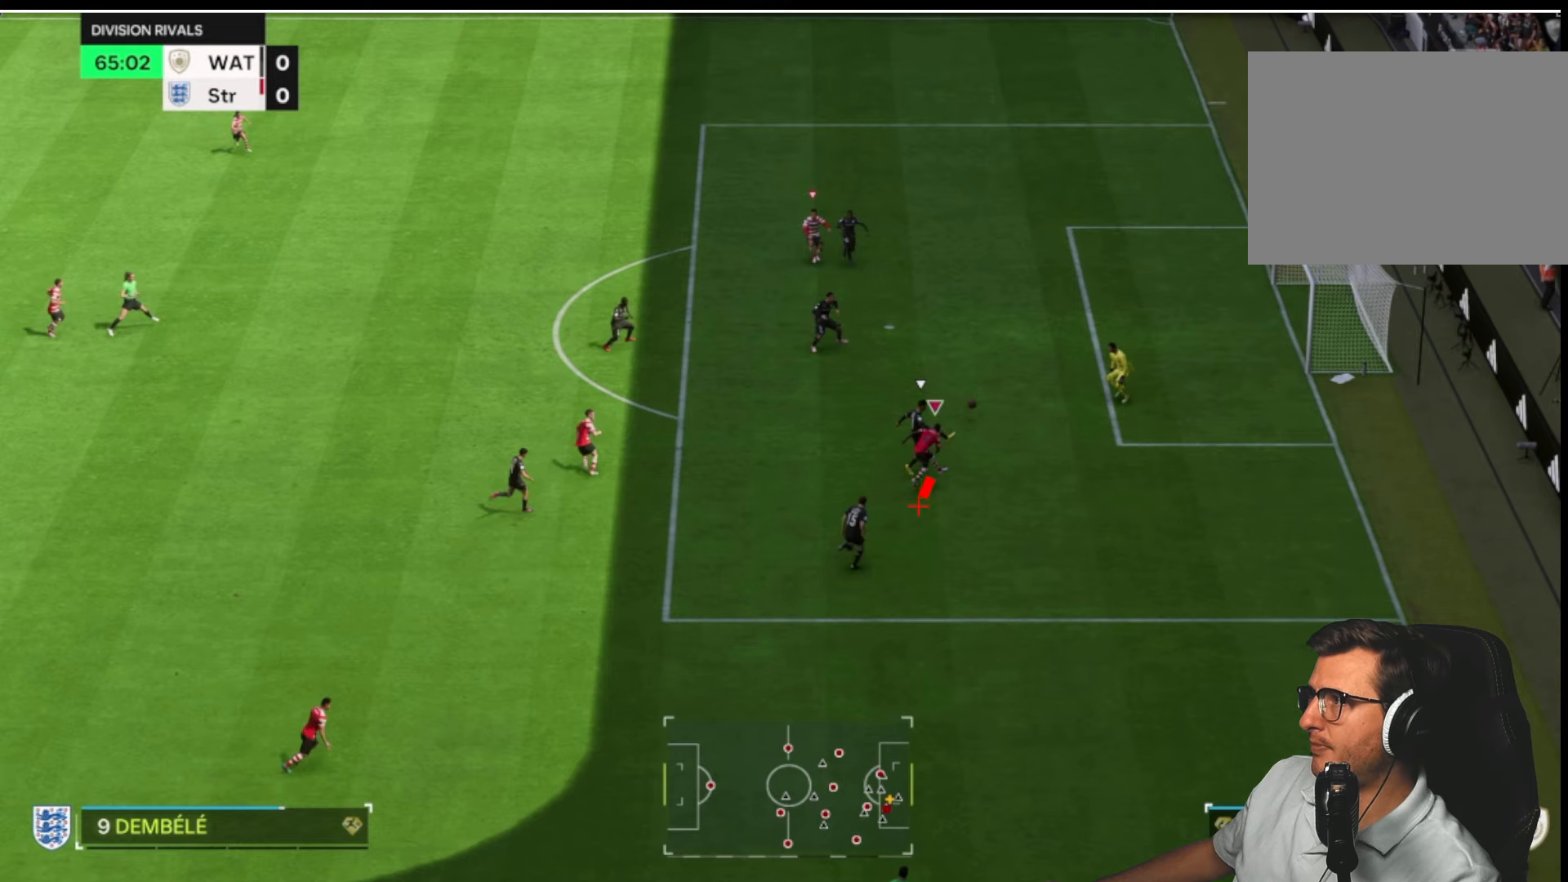
{"buttons": [], "left_stick": "up-right", "right_stick": "center", "button_events": []}
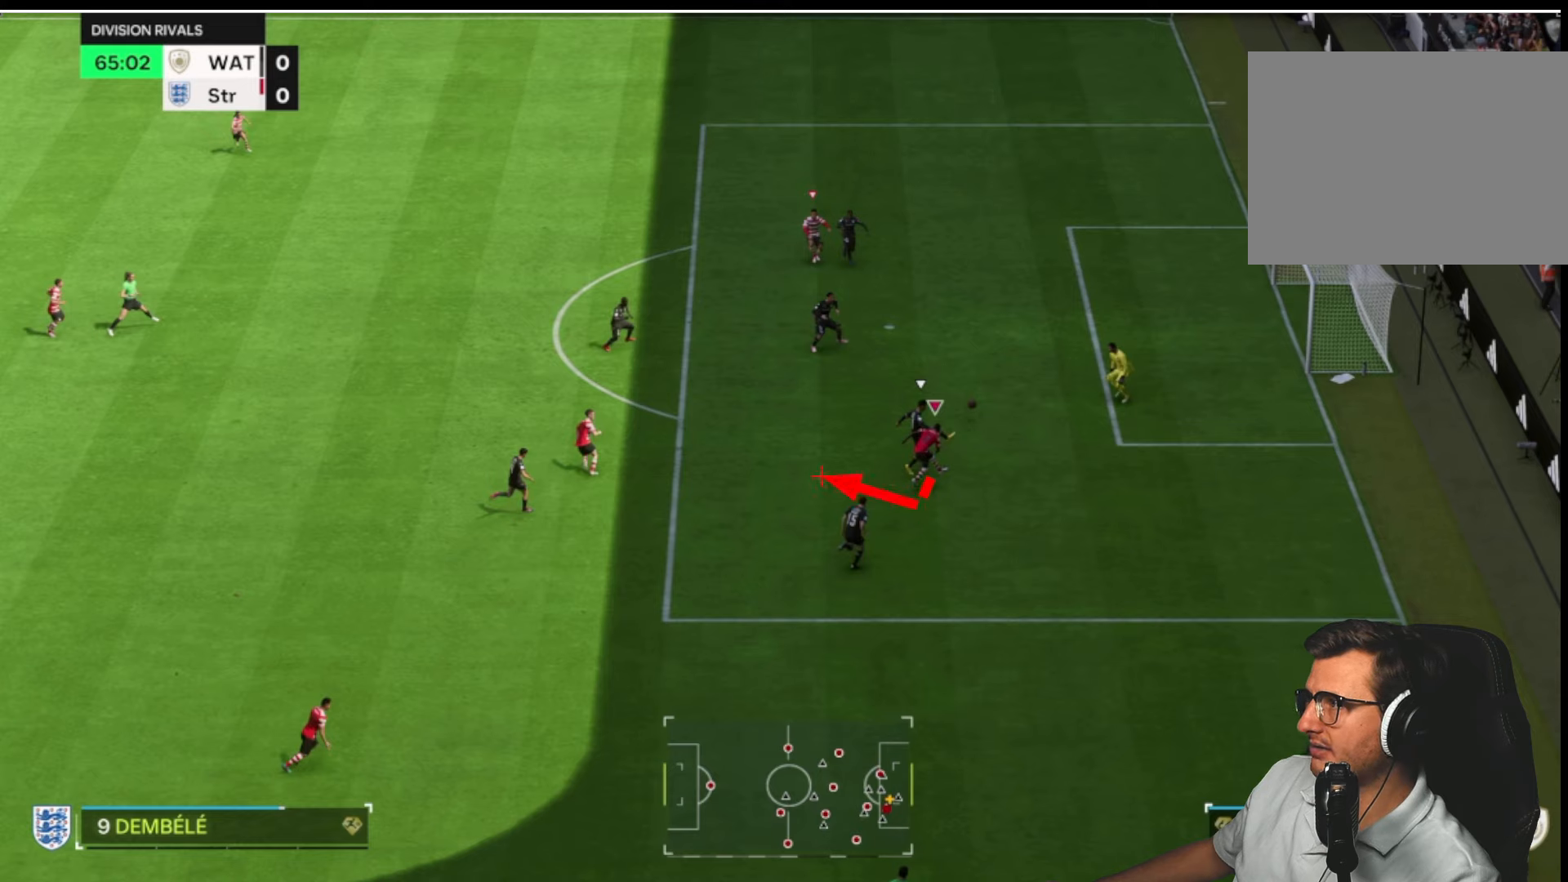
{"buttons": [], "left_stick": "up-right", "right_stick": "center", "button_events": []}
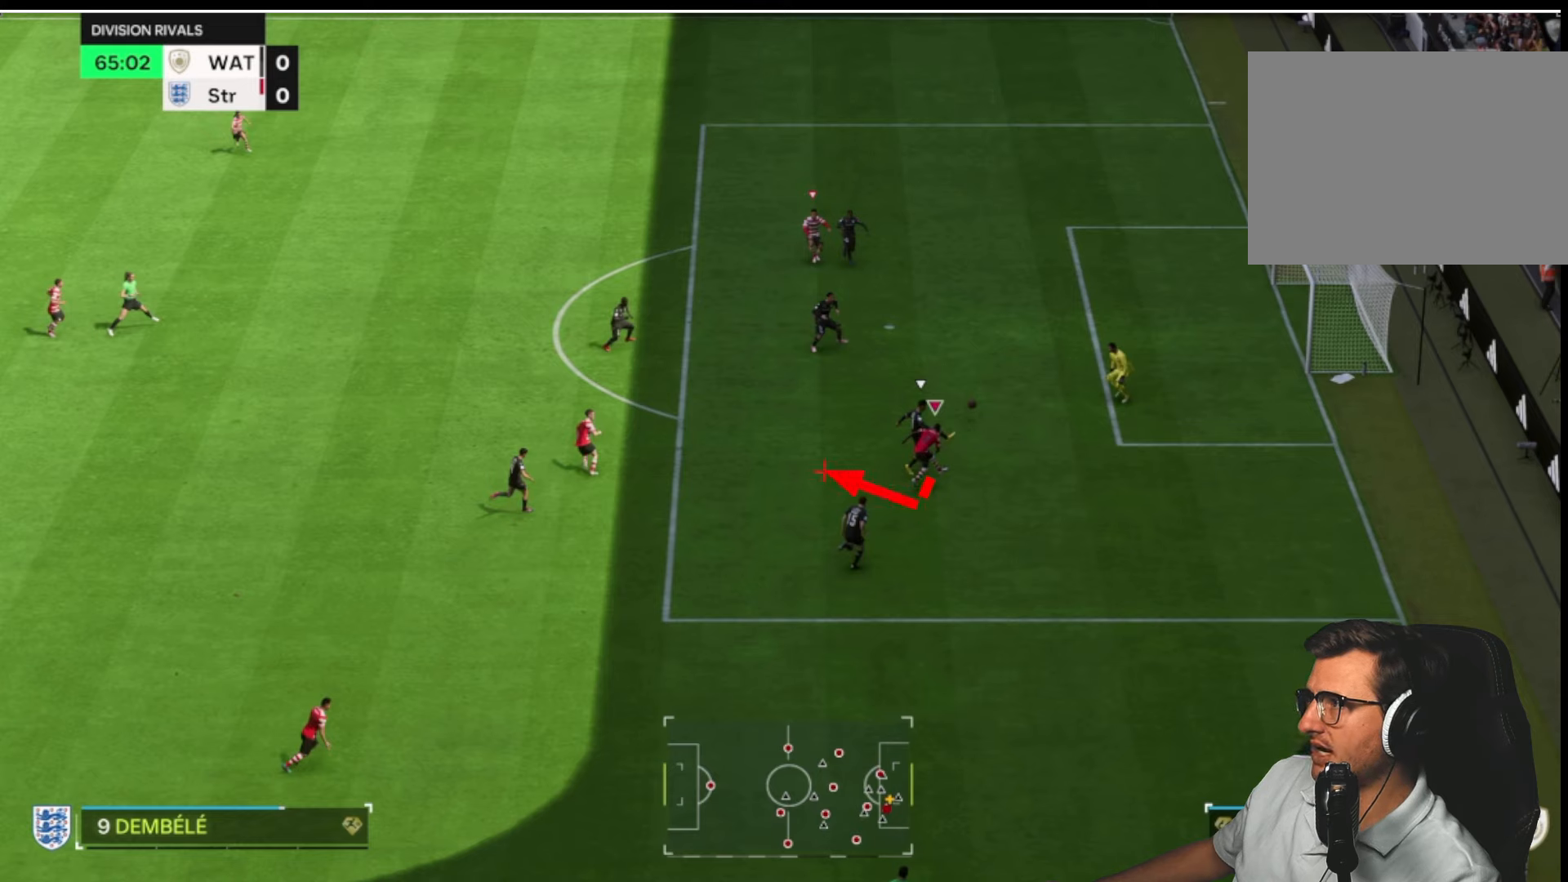
{"buttons": [], "left_stick": "up-right", "right_stick": "center", "button_events": []}
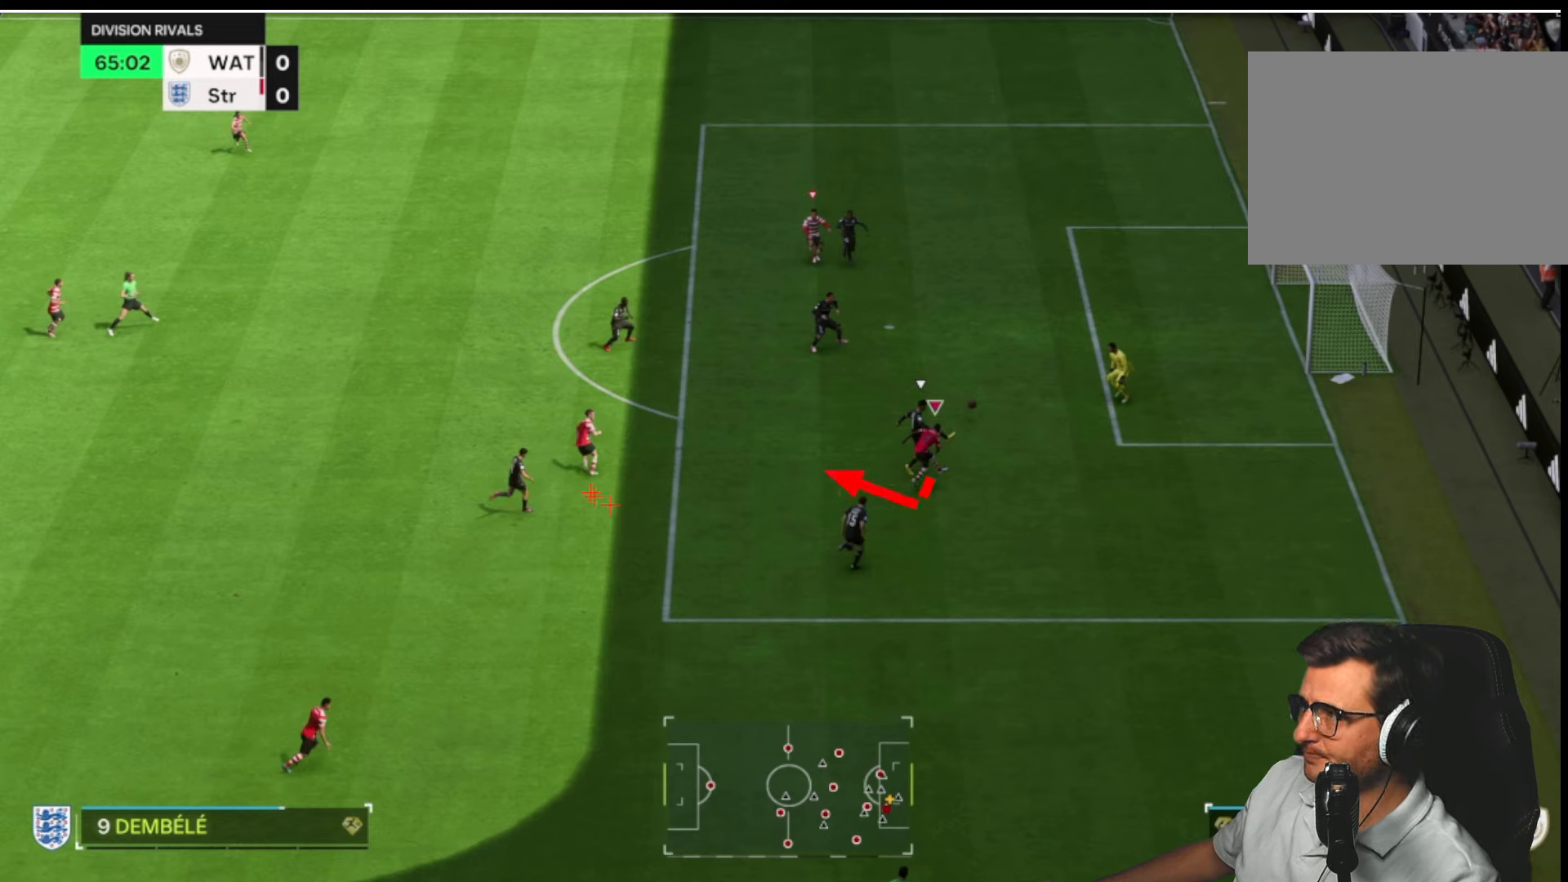
{"buttons": [], "left_stick": "up-right", "right_stick": "center", "button_events": []}
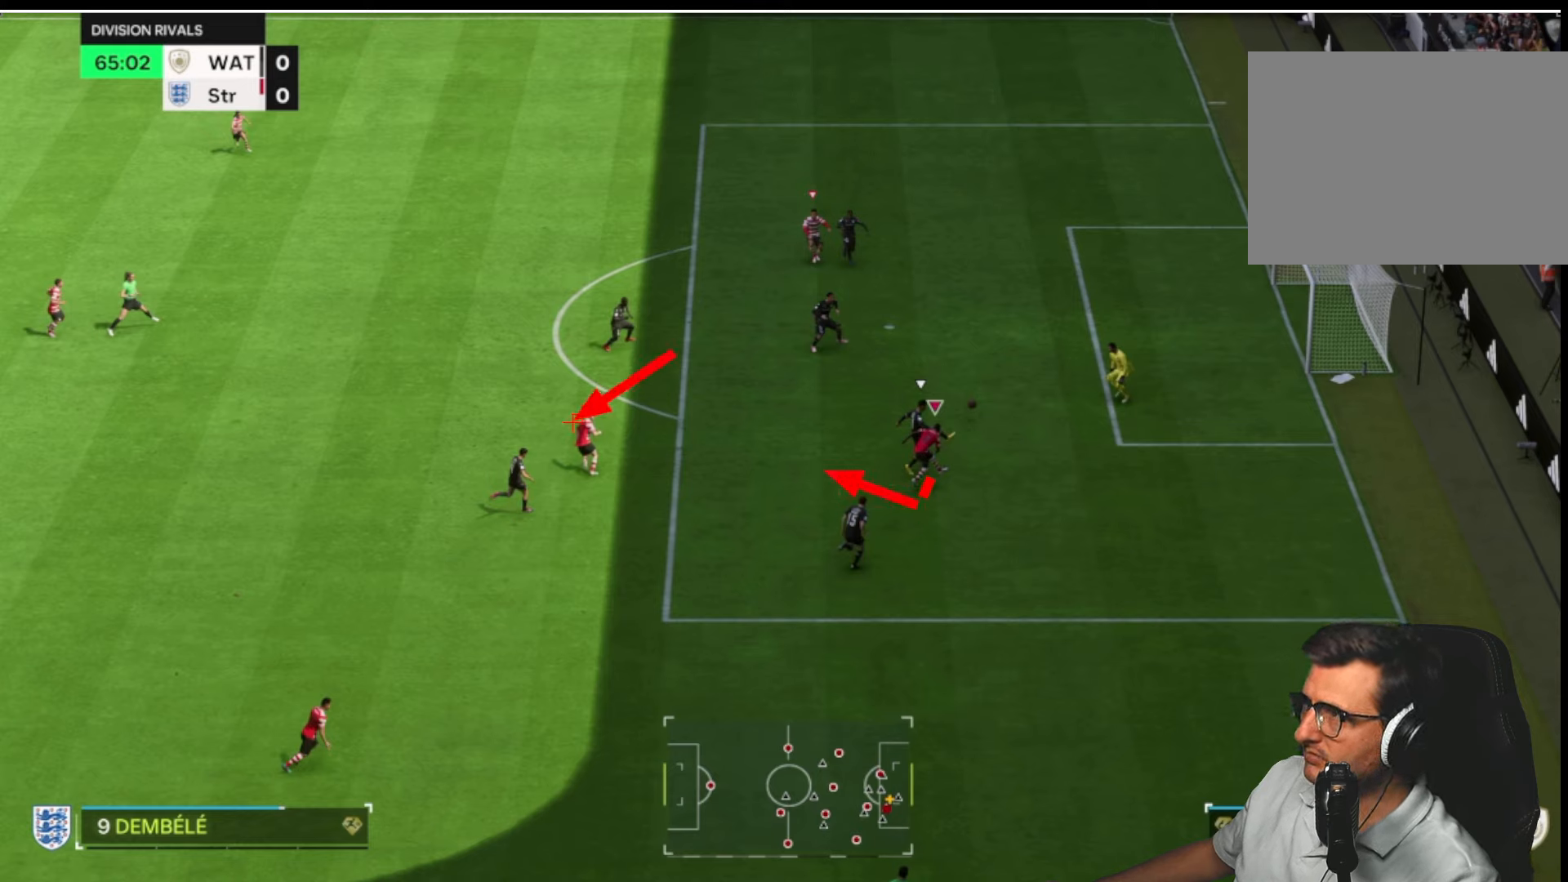
{"buttons": [], "left_stick": "up-right", "right_stick": "center", "button_events": []}
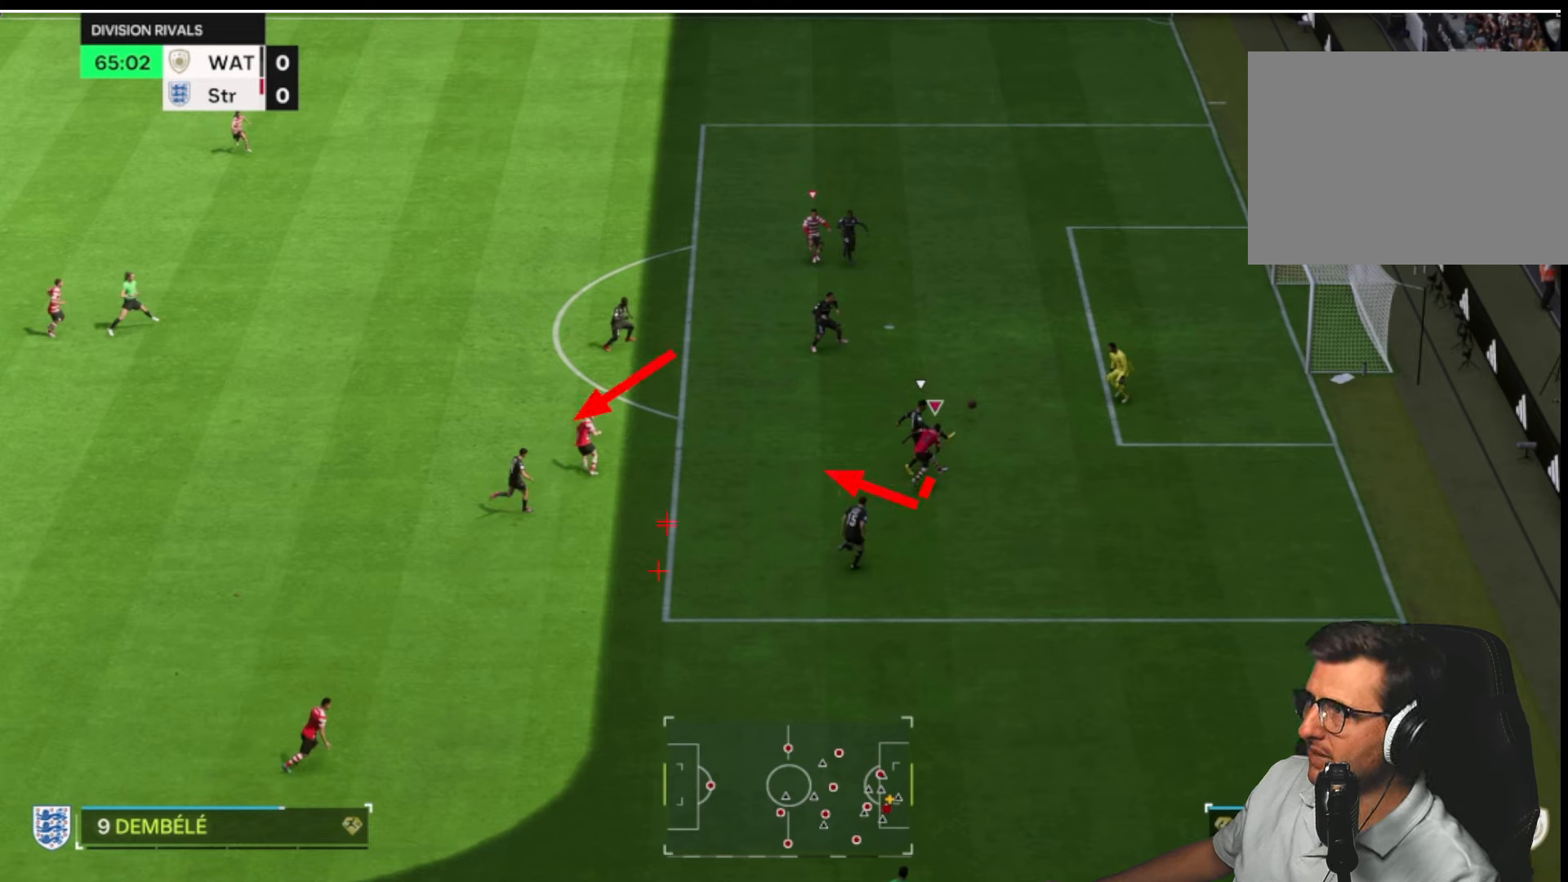
{"buttons": [], "left_stick": "up-right", "right_stick": "center", "button_events": []}
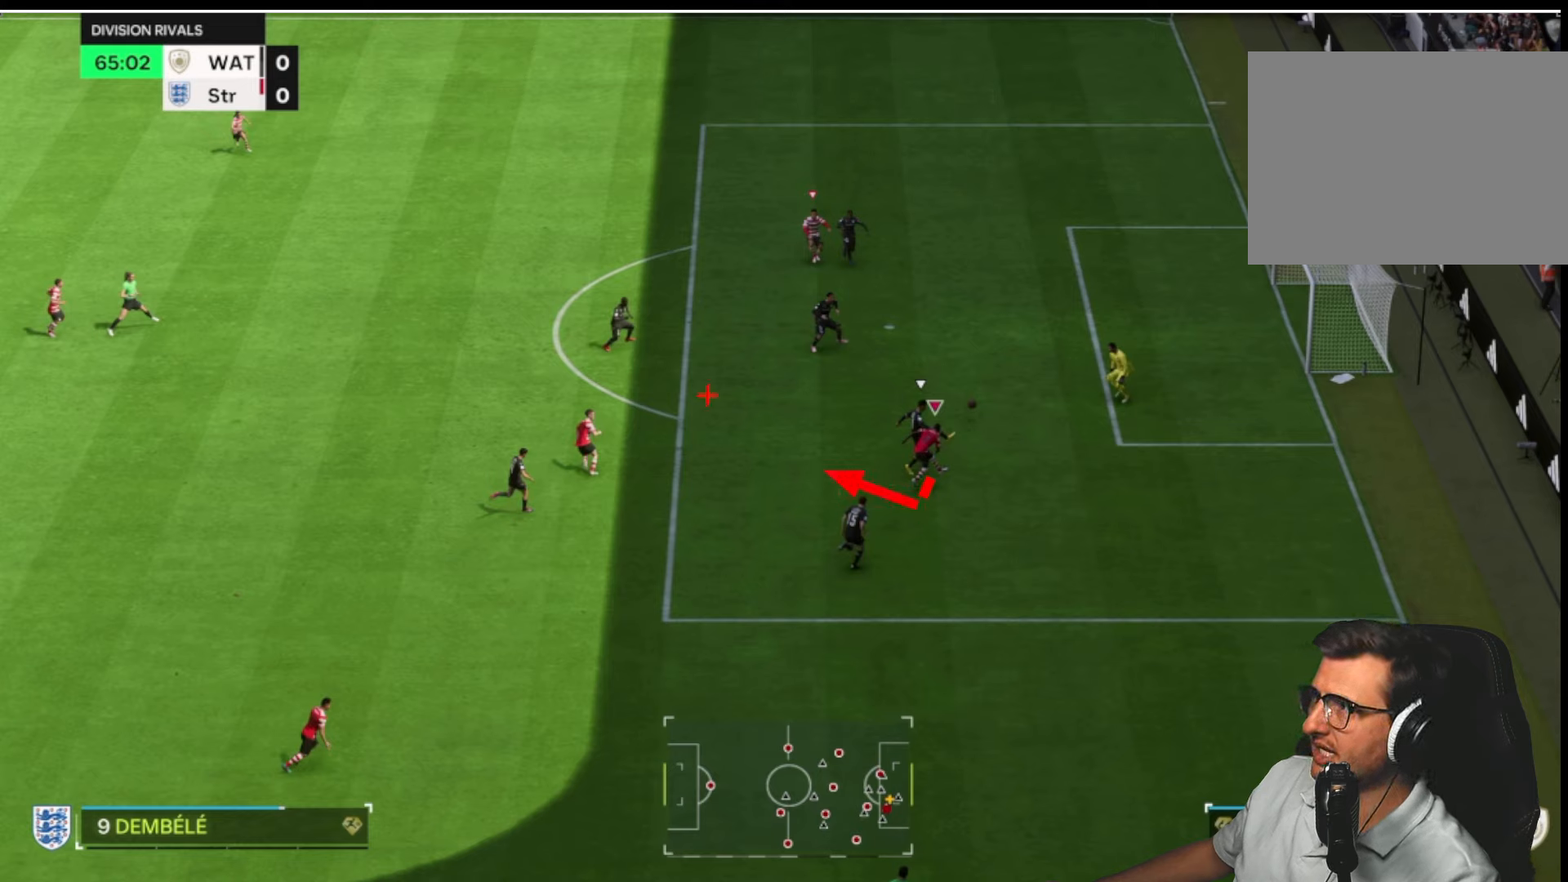
{"buttons": [], "left_stick": "up-right", "right_stick": "center", "button_events": []}
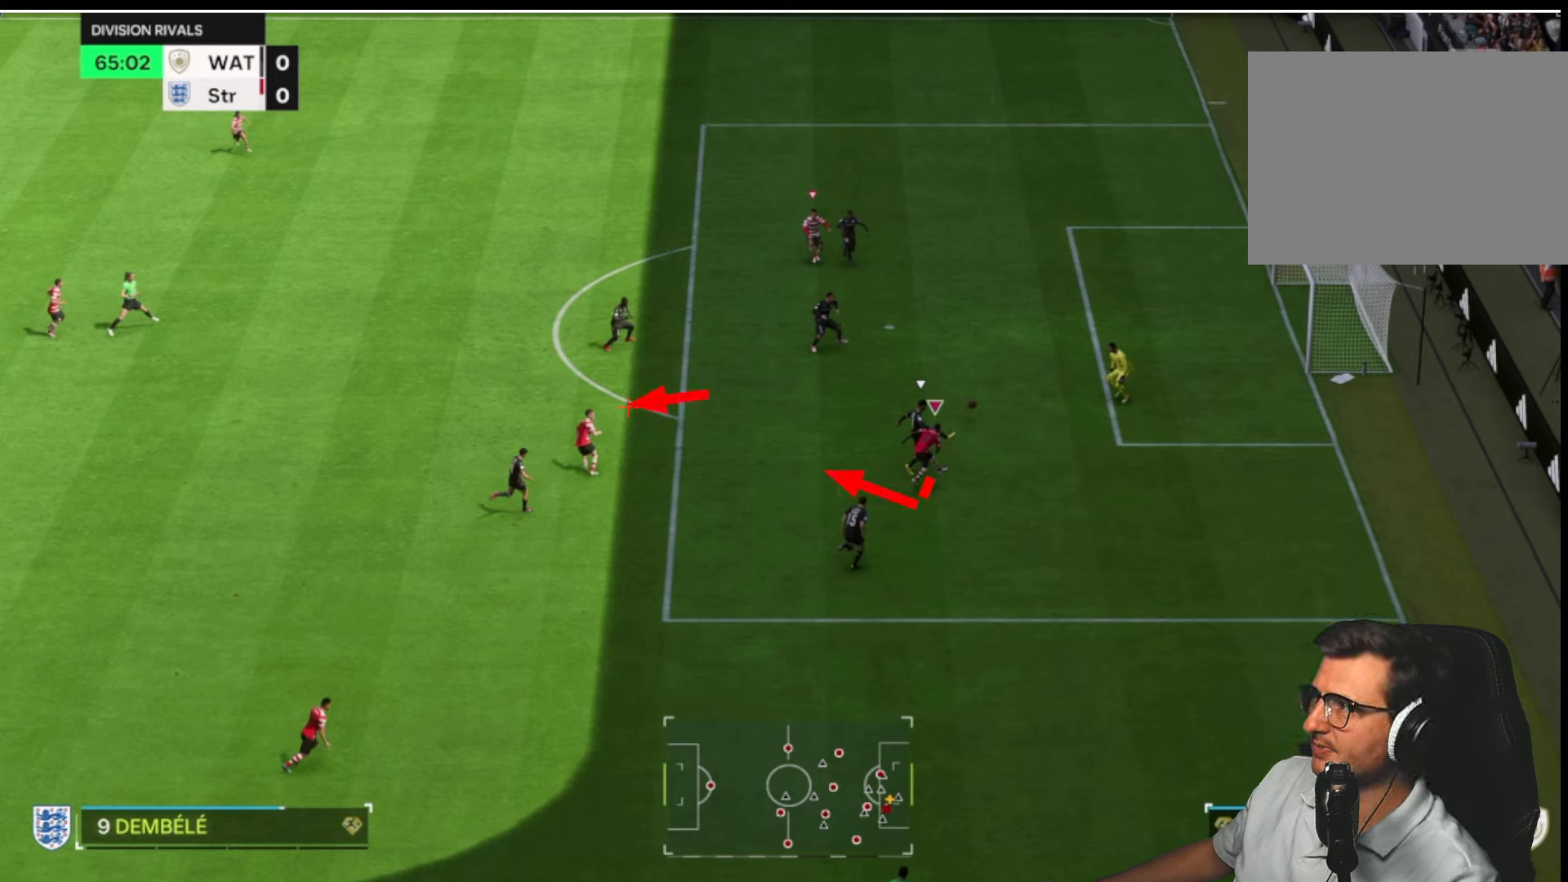
{"buttons": [], "left_stick": "up-right", "right_stick": "center", "button_events": []}
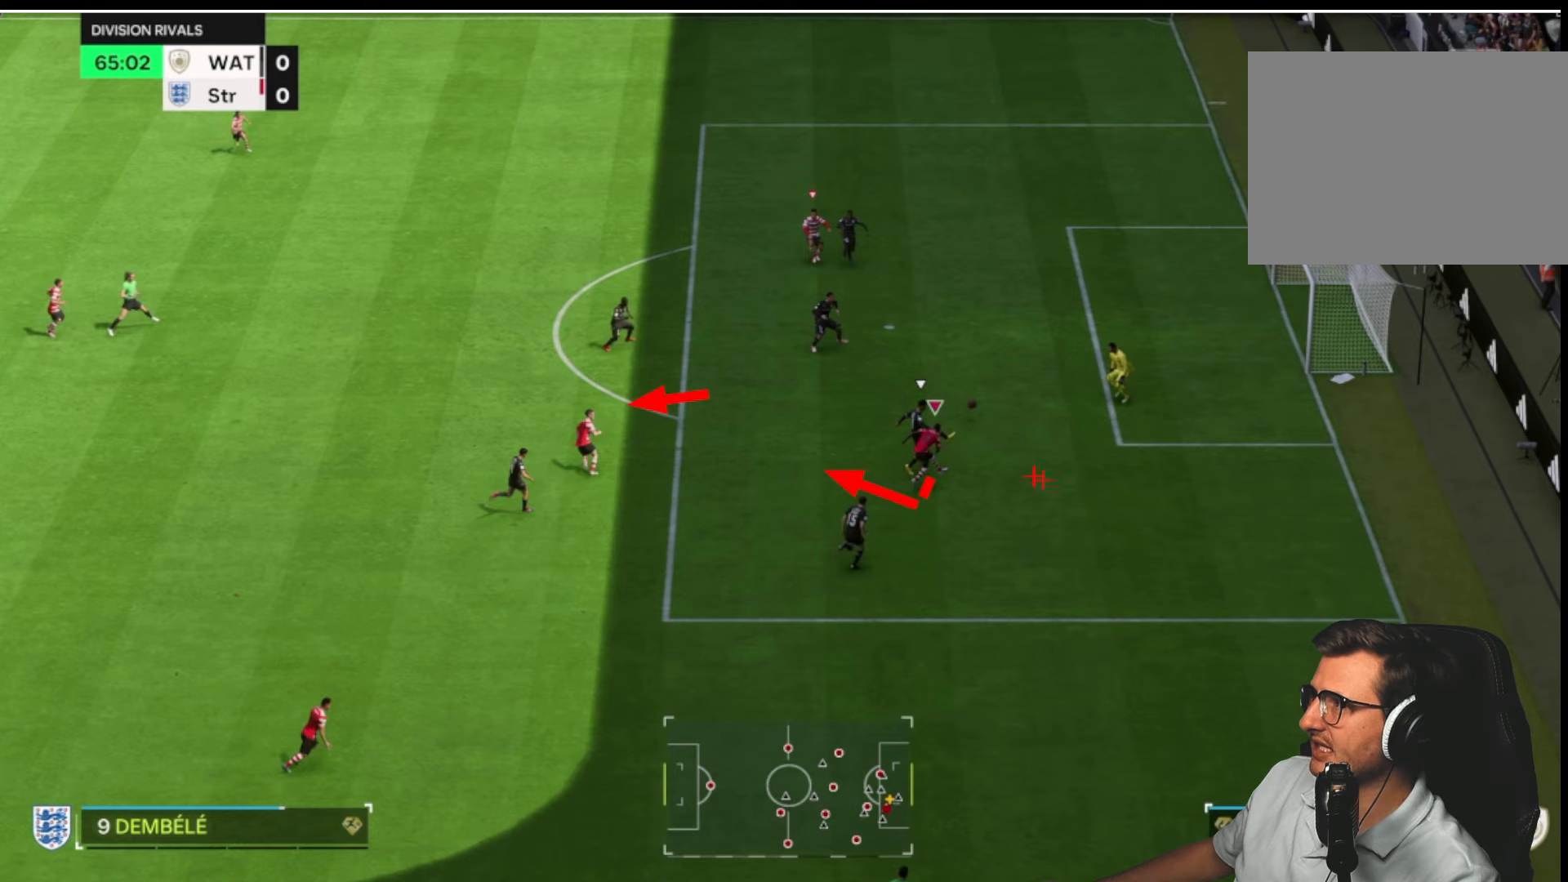
{"buttons": [], "left_stick": "up-right", "right_stick": "center", "button_events": []}
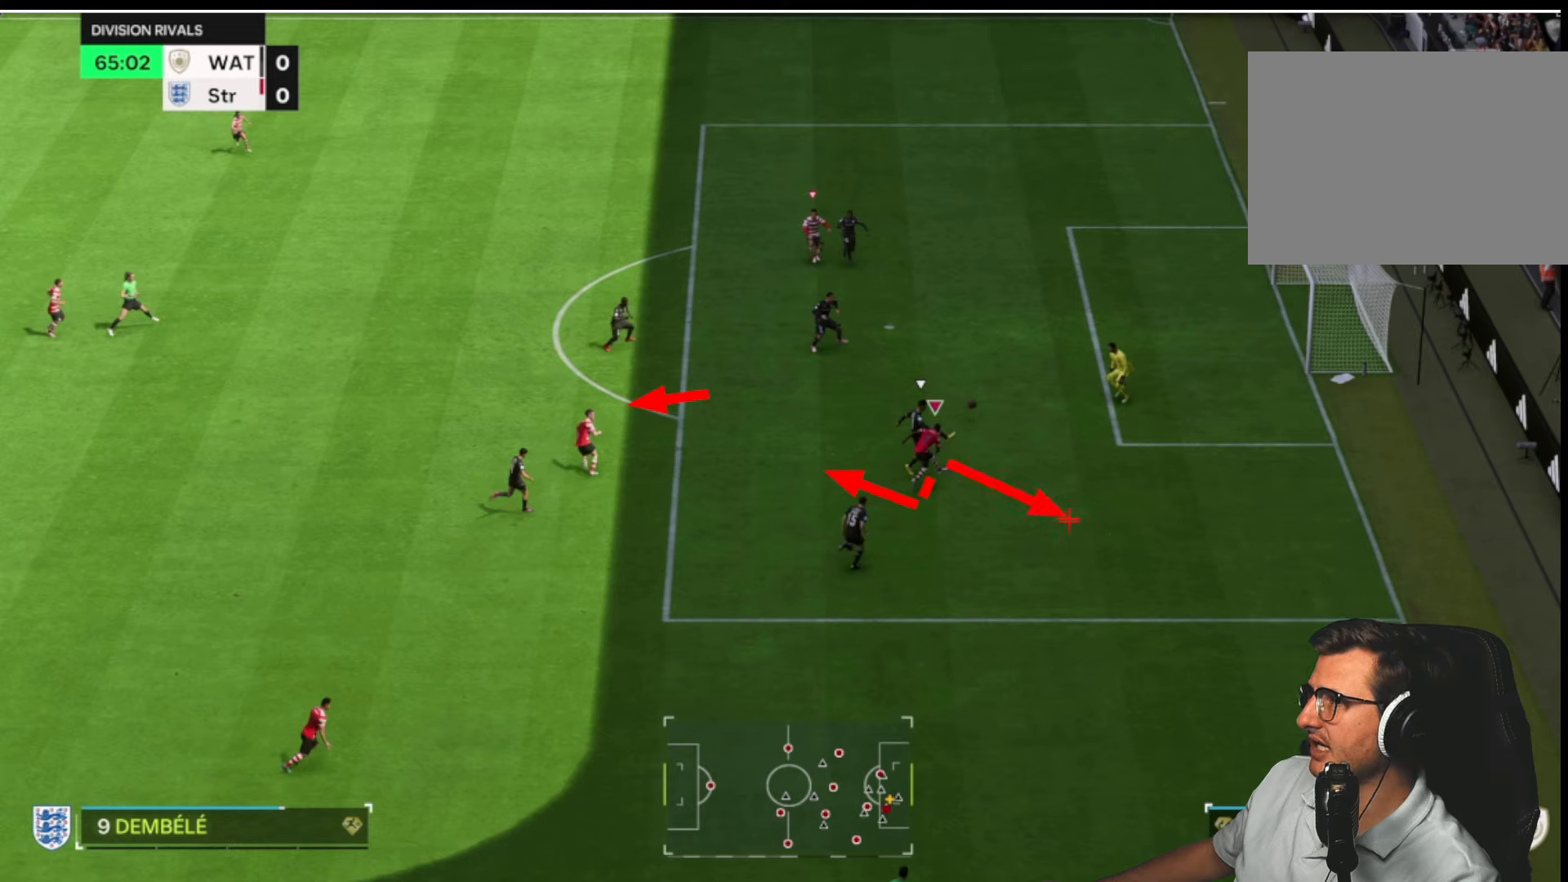
{"buttons": [], "left_stick": "up-right", "right_stick": "center", "button_events": []}